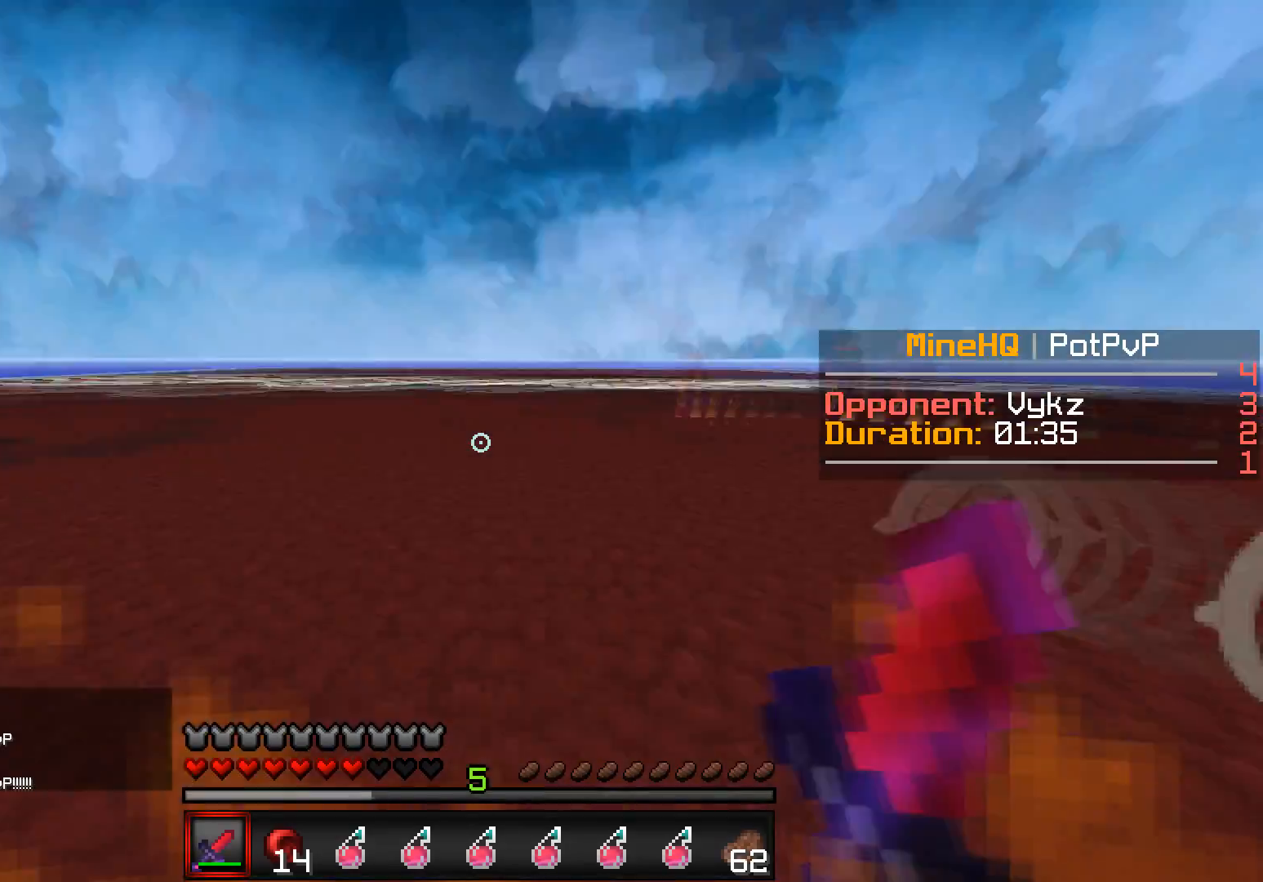
Gameplay with keyboard; each line is a JSON object with the keys held at the frame after it. "events" lists presses ("down") and releases ("up") of "a", "d", "s" and "w" between this image and that frame as [ms after this image, input, new state], when the widget could be followed in between. No other keys are recorded. Mouse input is not recorded.
{"keys": ["a"], "events": [[250, "a", "down"], [500, "s", "up"]]}
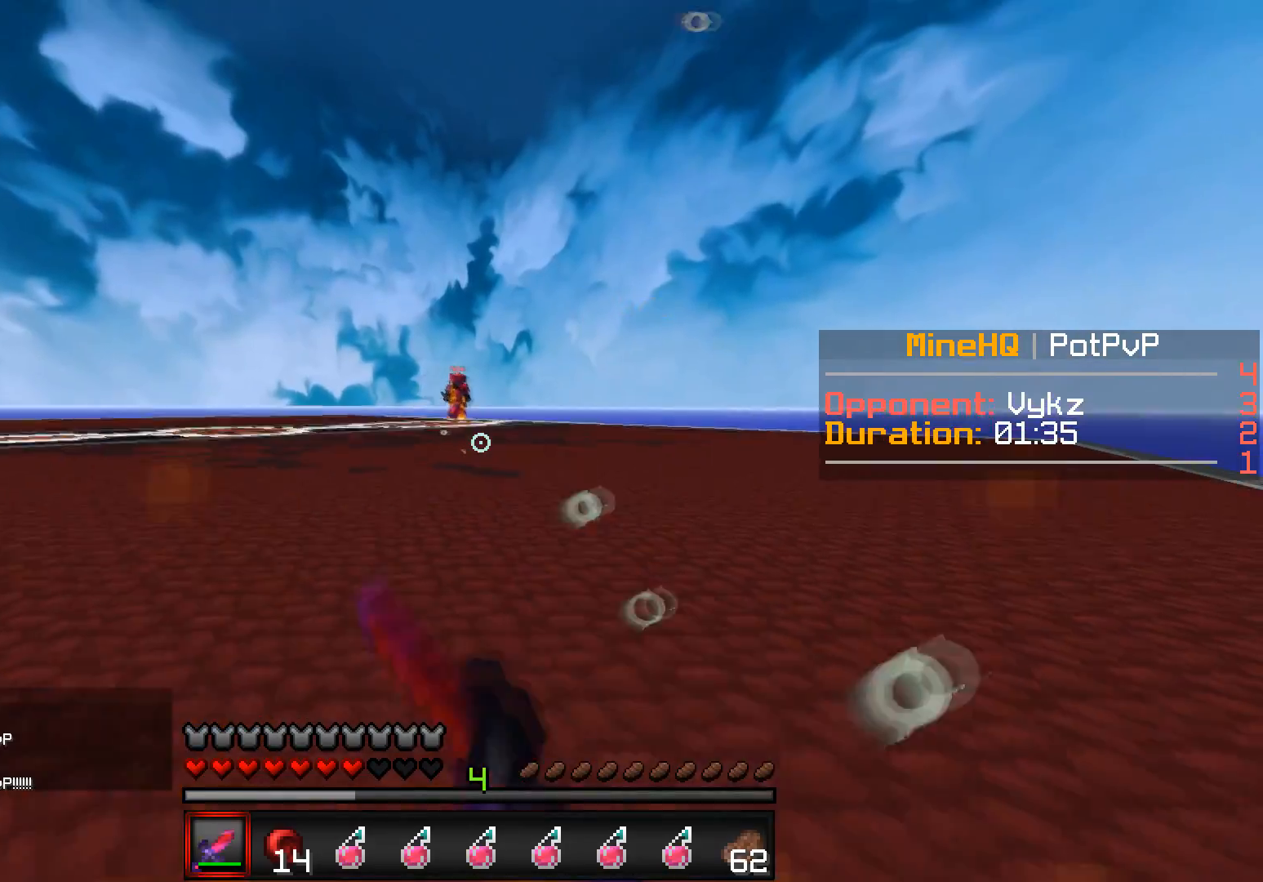
{"keys": ["a", "w"], "events": [[50, "w", "down"]]}
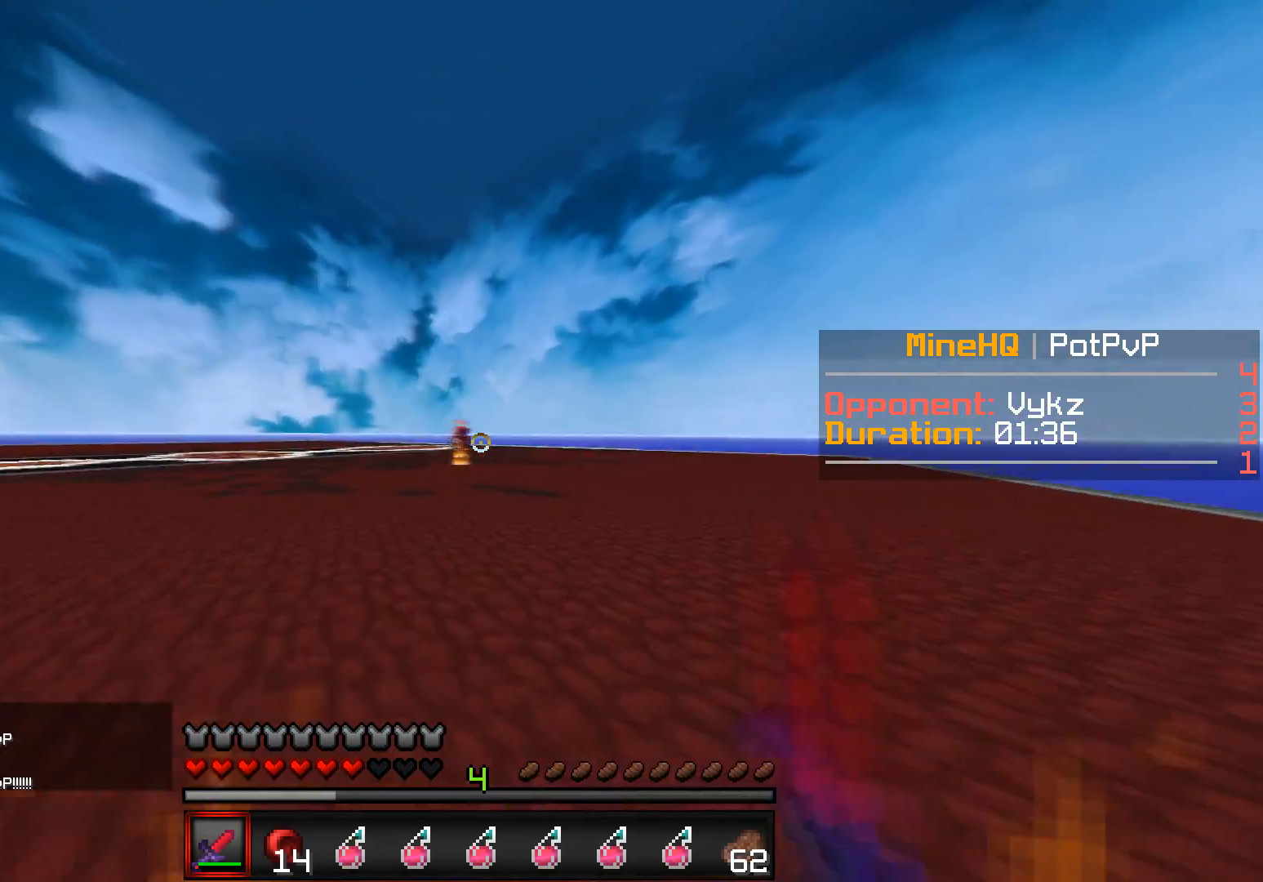
{"keys": ["d"], "events": [[333, "d", "down"], [450, "a", "up"], [450, "w", "up"]]}
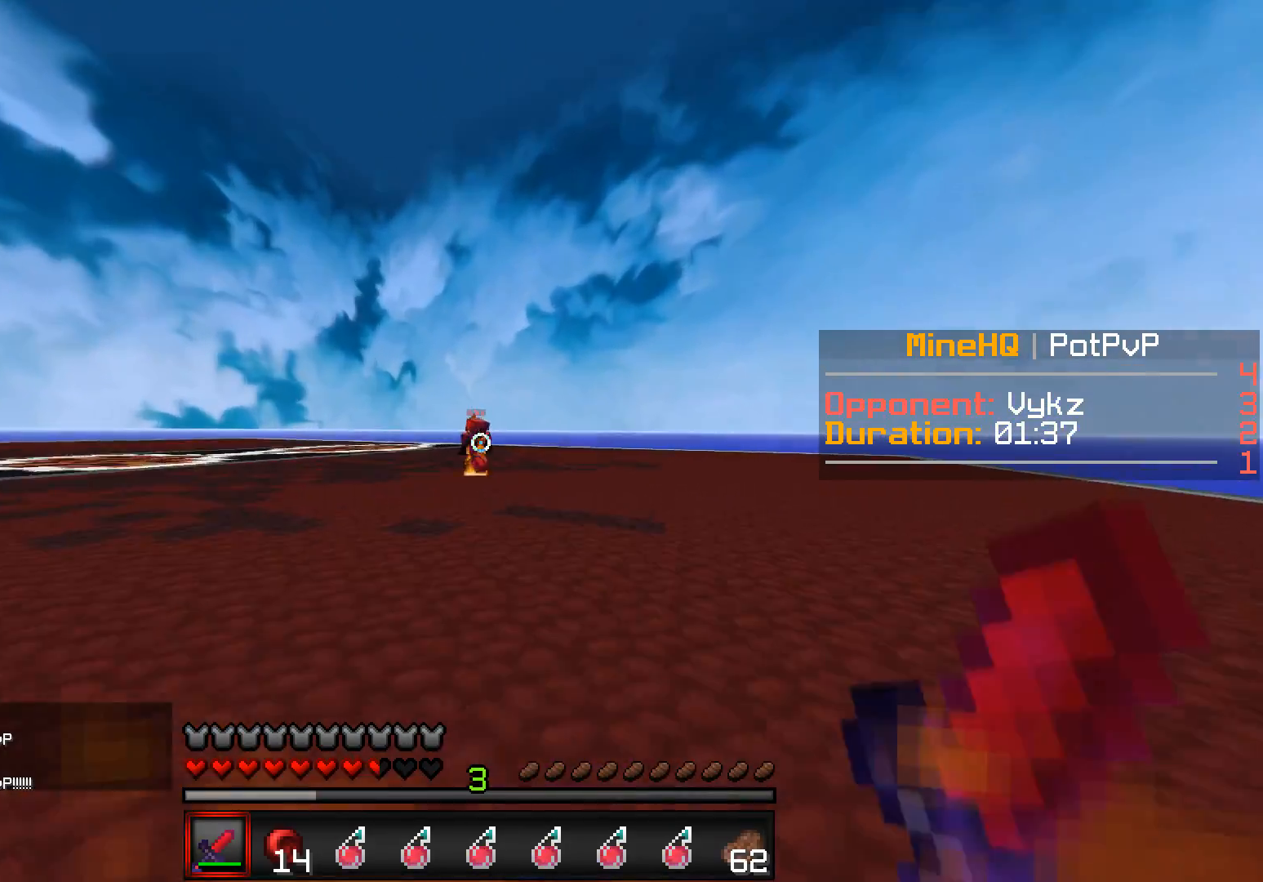
{"keys": ["d", "w"], "events": [[50, "a", "down"], [167, "d", "up"], [200, "d", "down"], [300, "a", "up"], [300, "w", "down"]]}
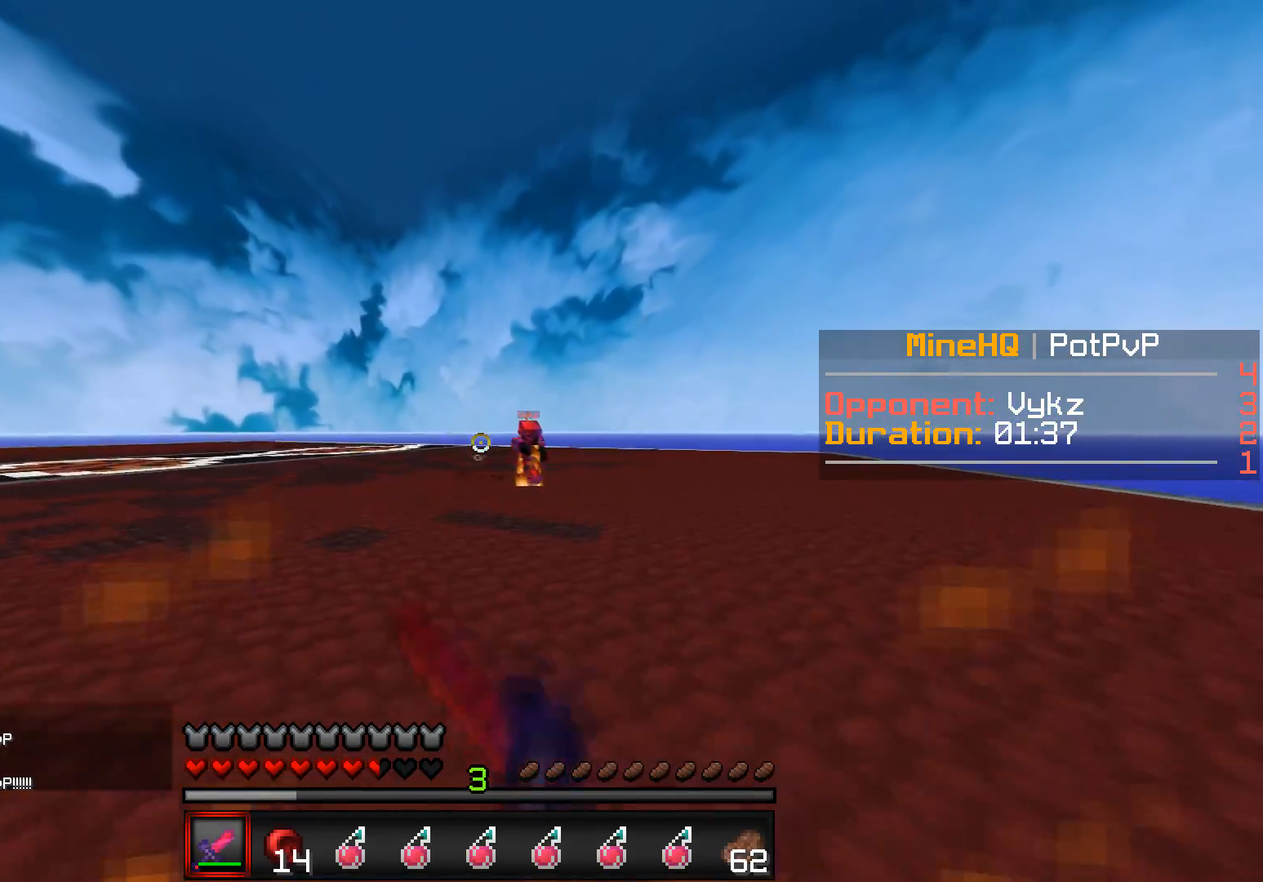
{"keys": ["d", "w"], "events": []}
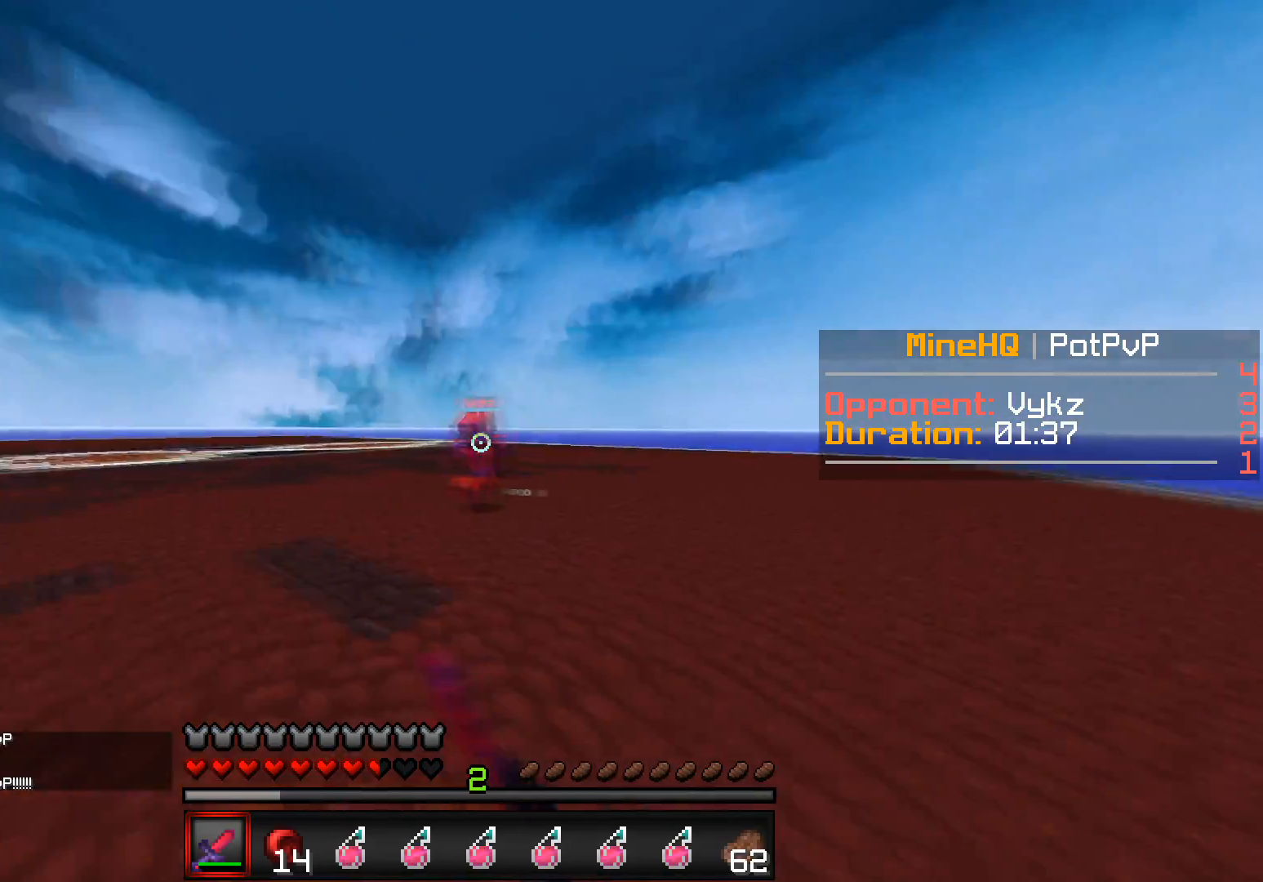
{"keys": ["a", "d", "w"], "events": [[133, "a", "down"]]}
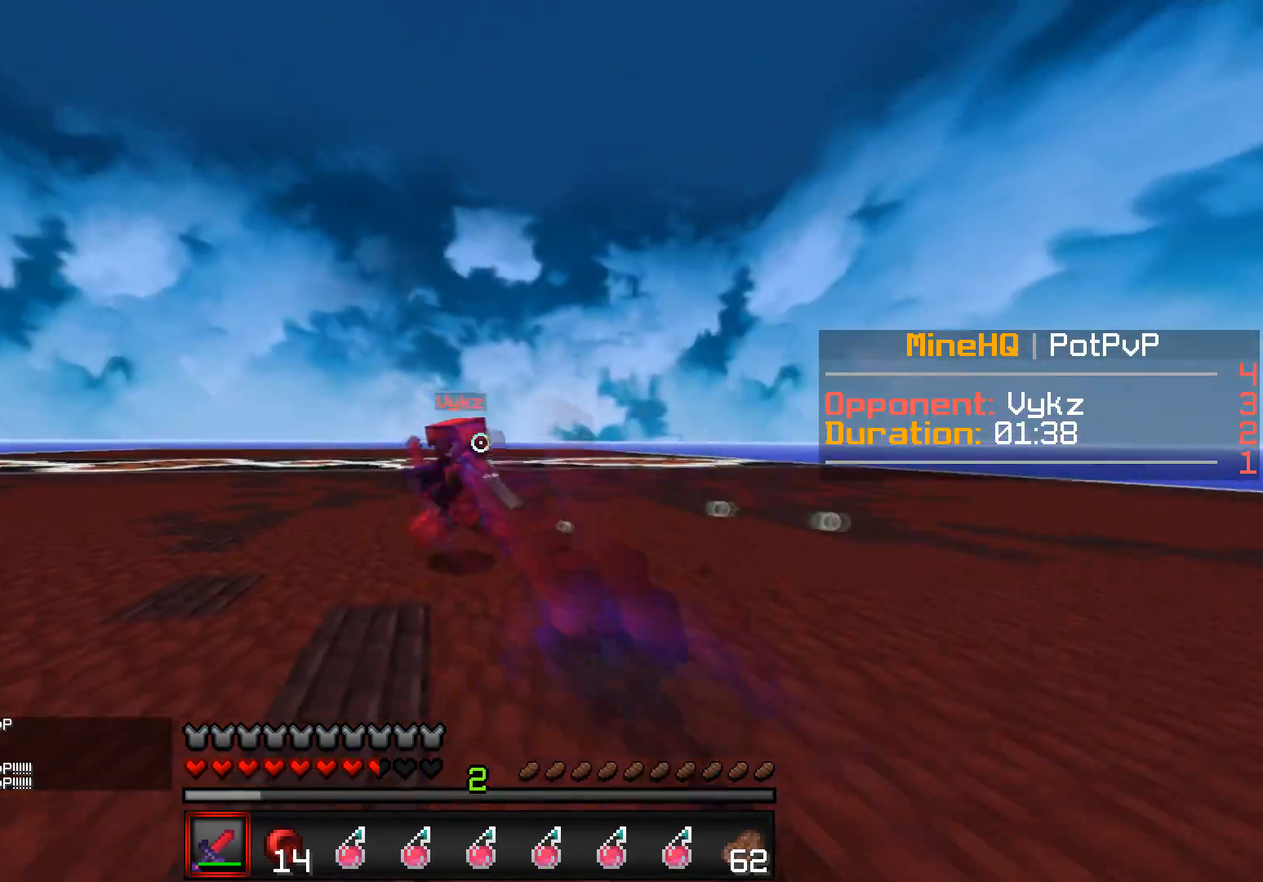
{"keys": ["d", "w"], "events": [[200, "a", "up"]]}
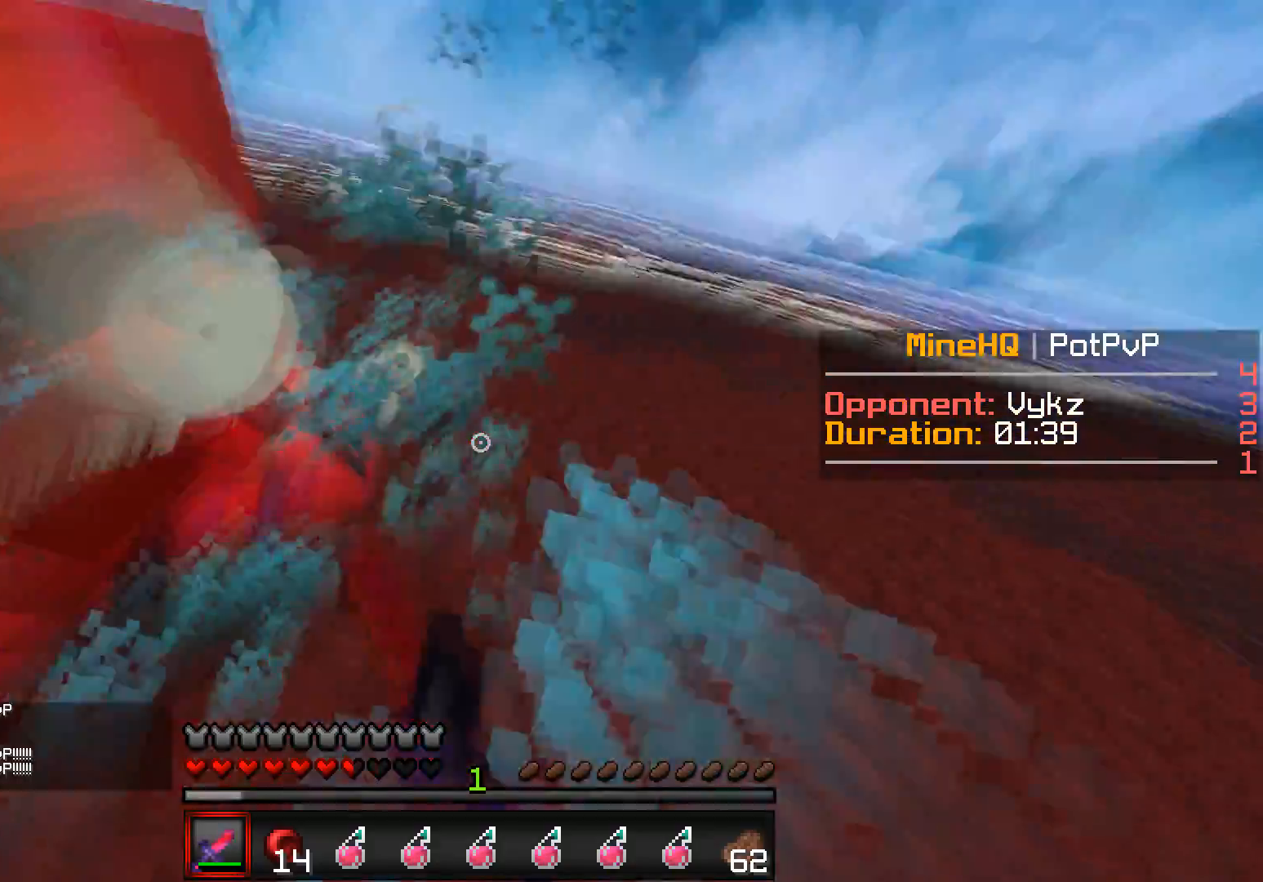
{"keys": ["w"], "events": [[317, "d", "up"]]}
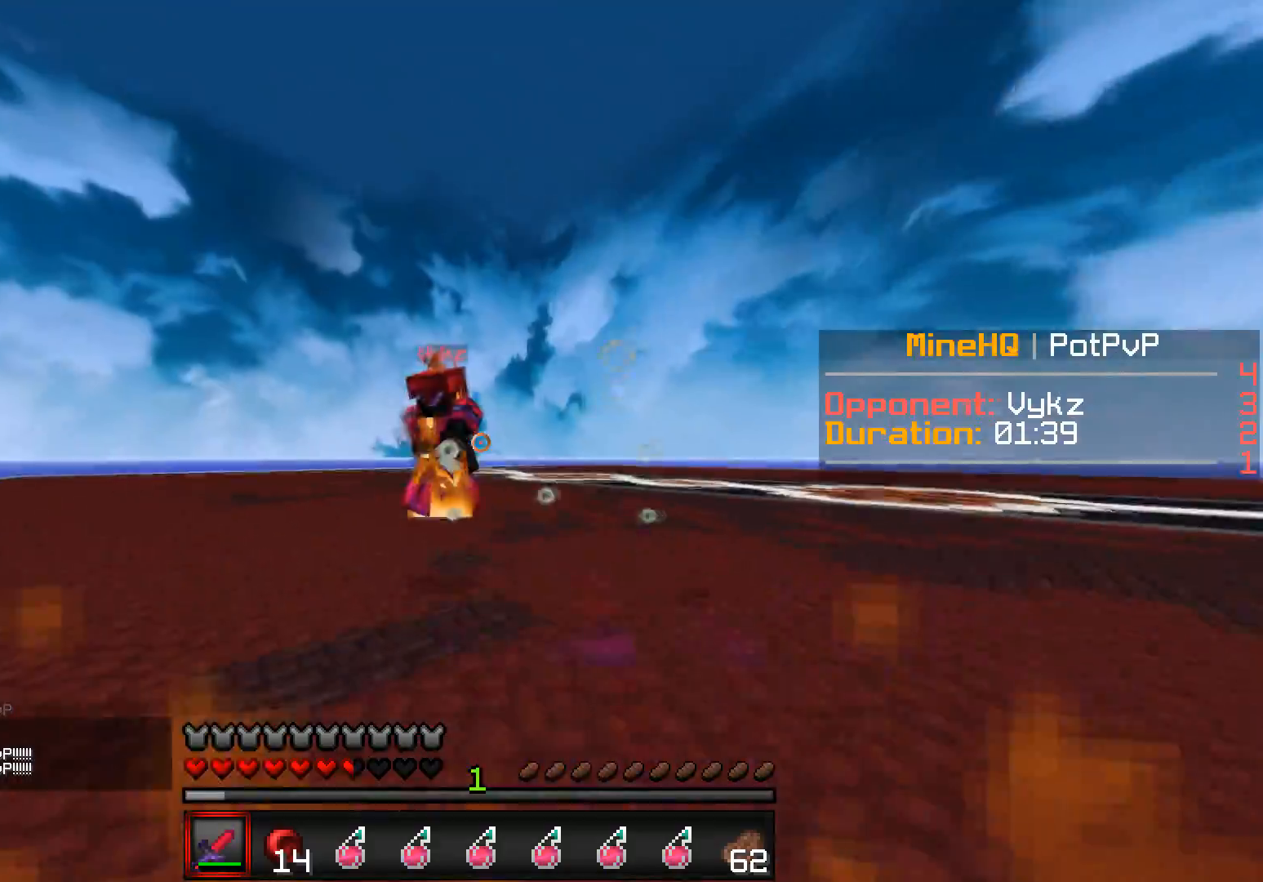
{"keys": ["a", "w"], "events": [[200, "a", "down"]]}
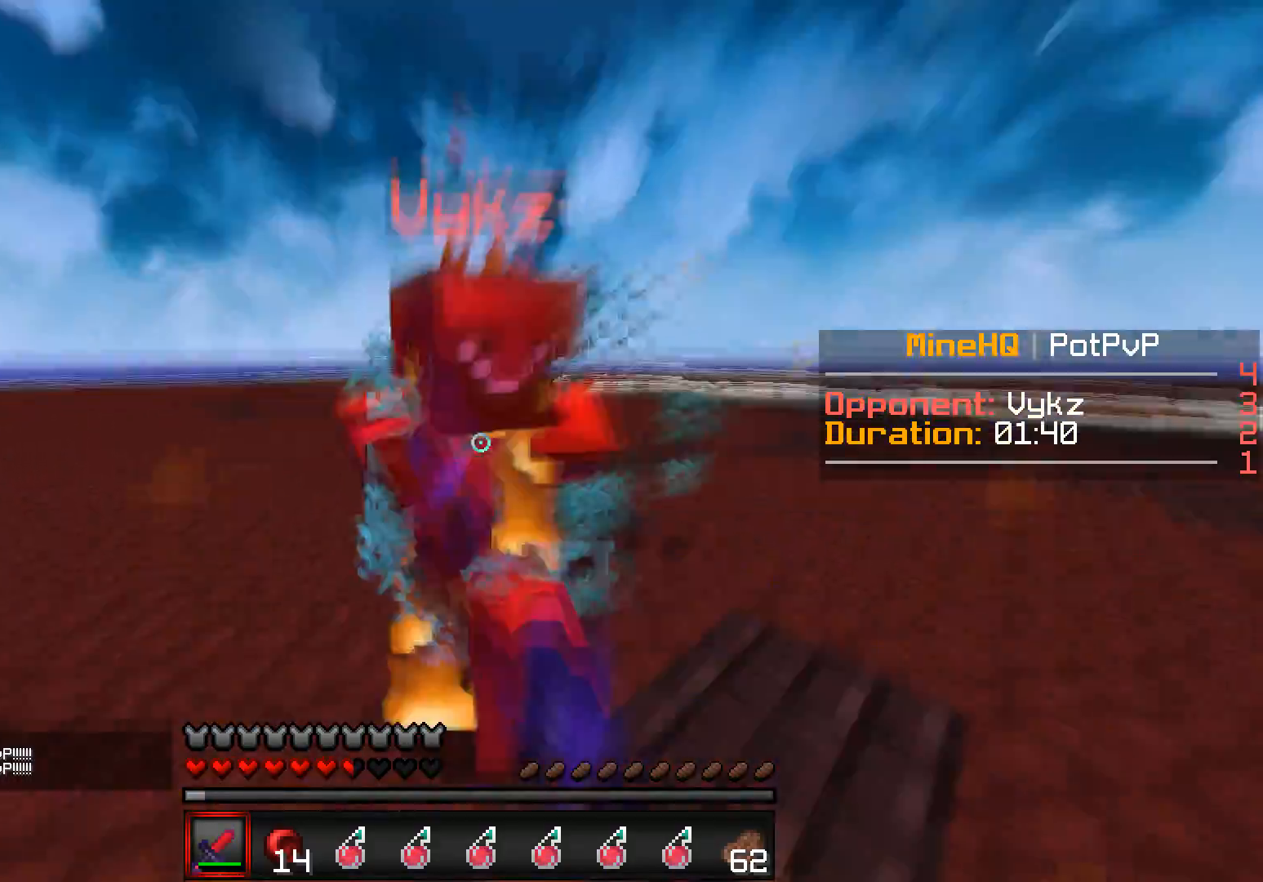
{"keys": ["w"], "events": [[350, "a", "up"]]}
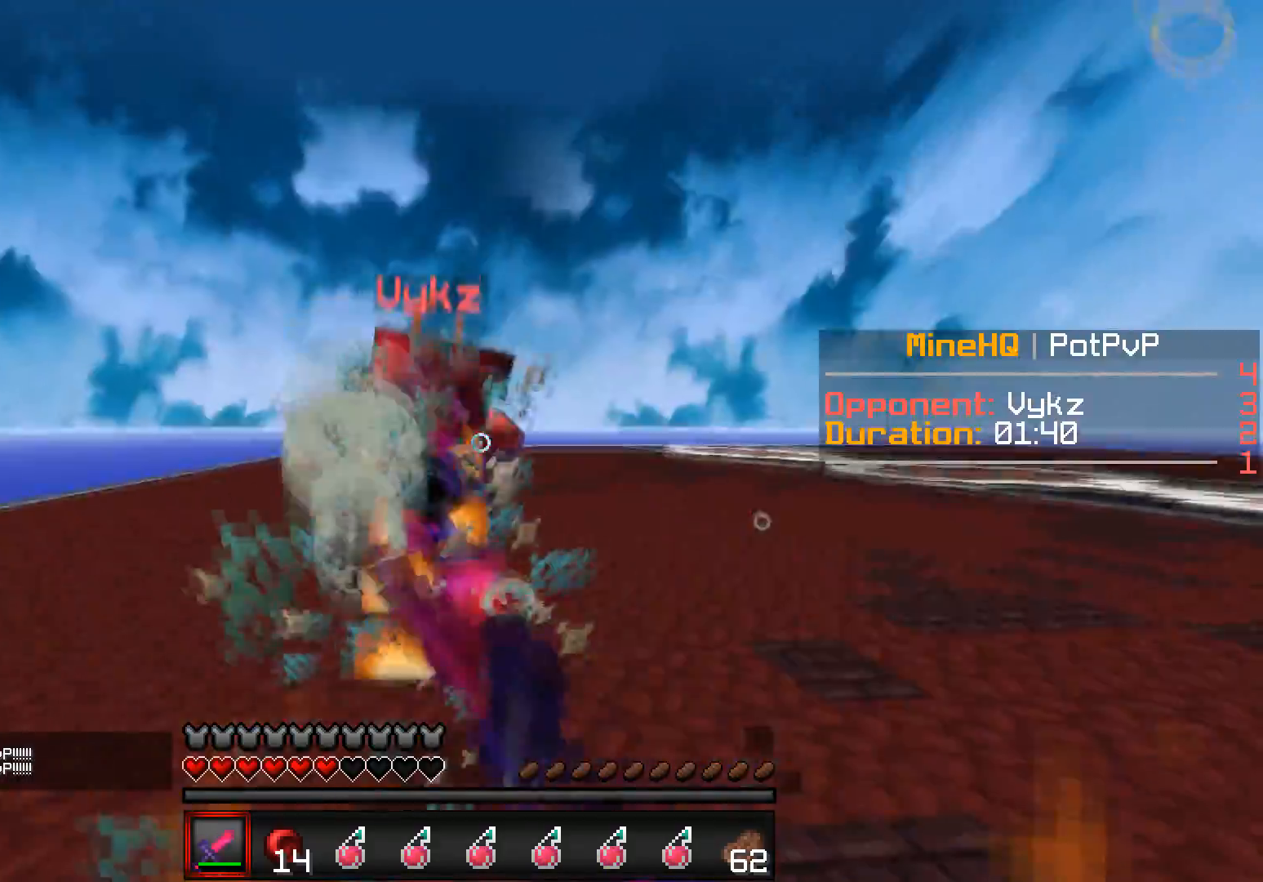
{"keys": ["w"], "events": []}
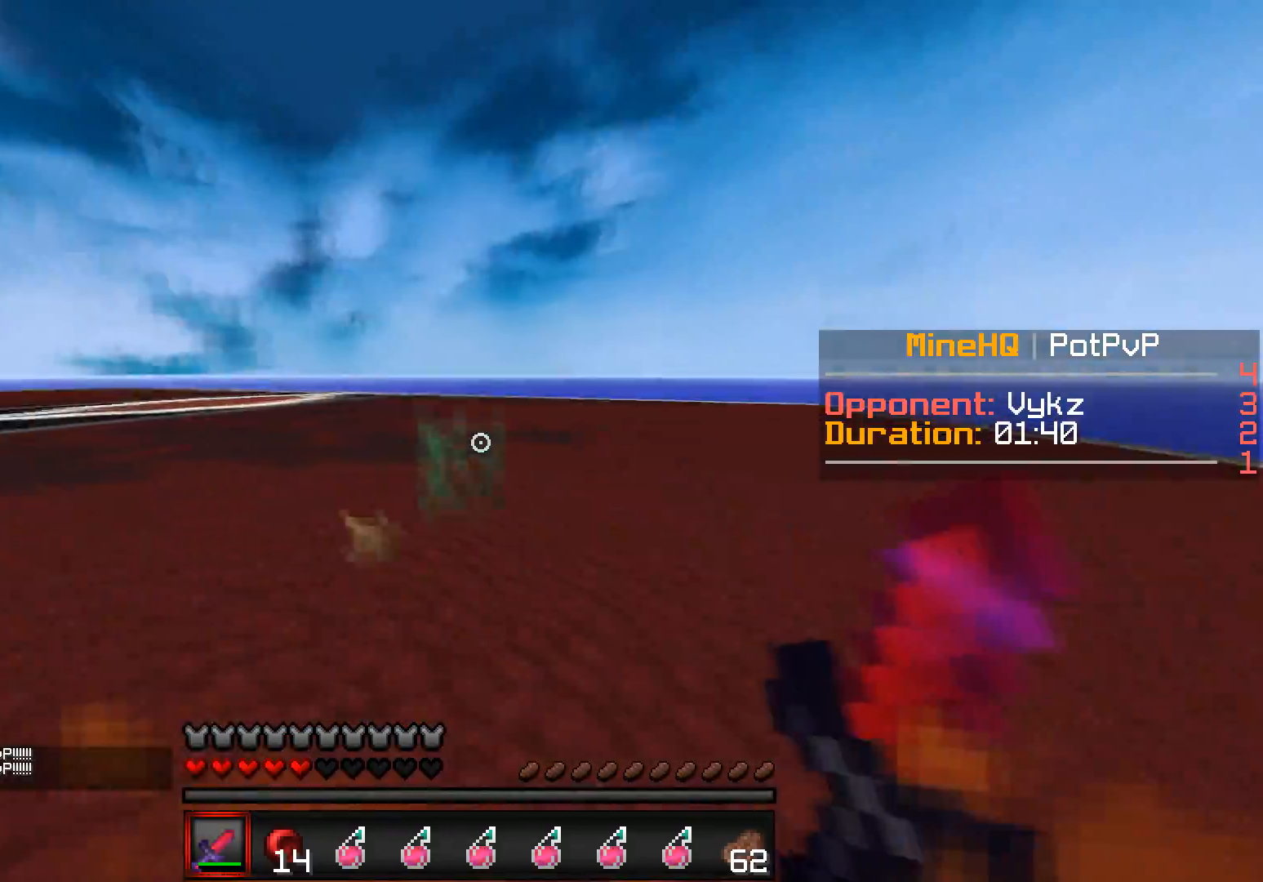
{"keys": ["w"], "events": []}
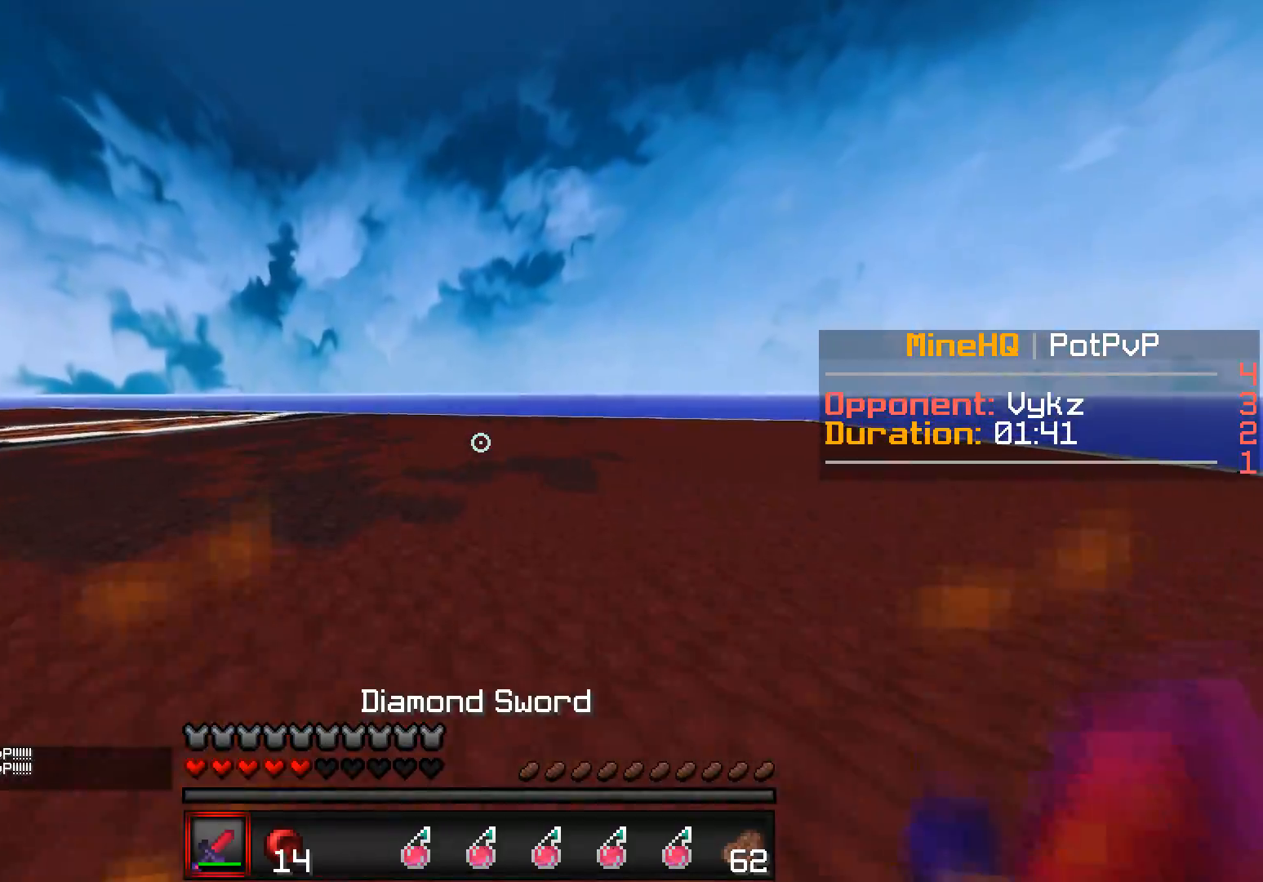
{"keys": ["w"], "events": []}
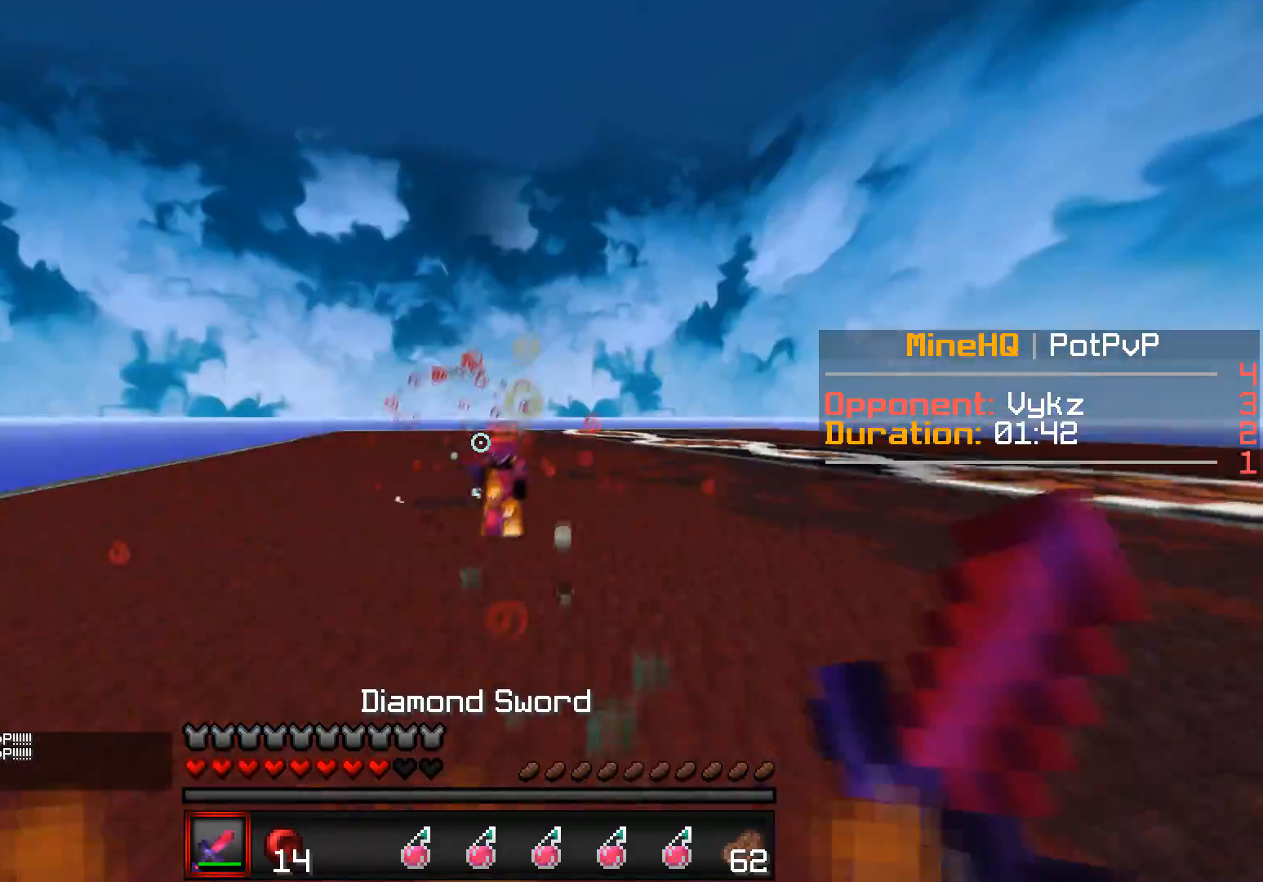
{"keys": ["d", "w"], "events": [[83, "d", "down"]]}
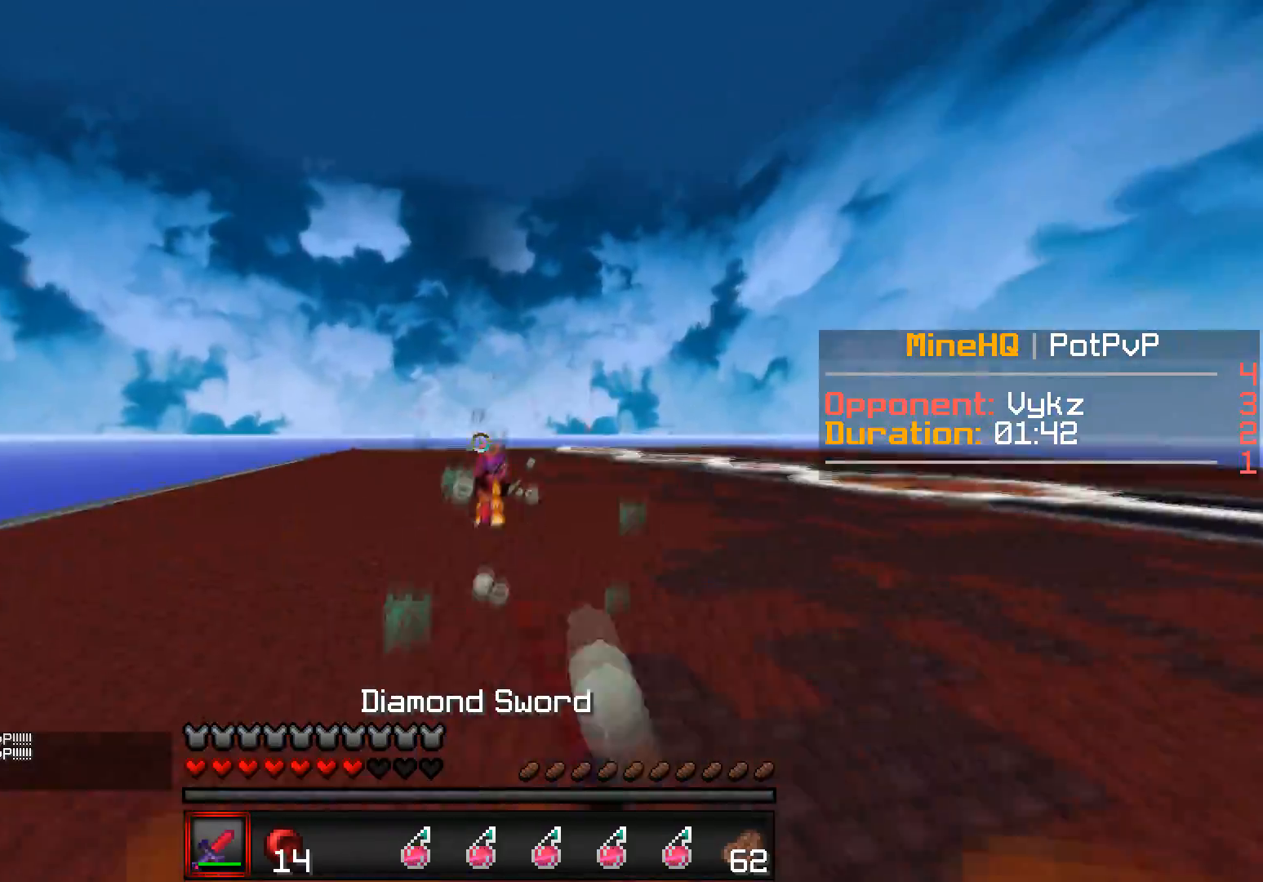
{"keys": ["a", "w"], "events": [[67, "w", "up"], [100, "w", "down"], [183, "a", "down"], [217, "d", "up"]]}
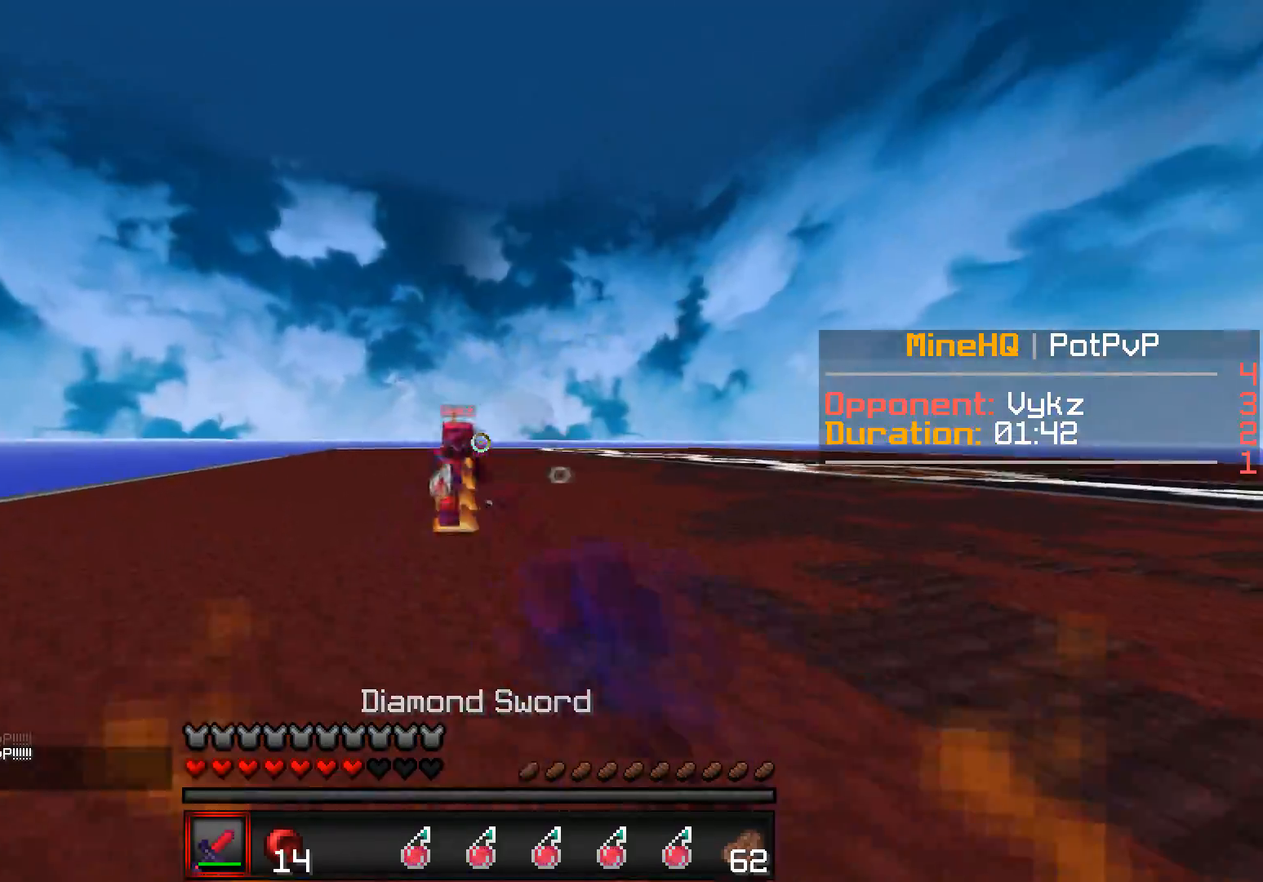
{"keys": ["a", "w"], "events": []}
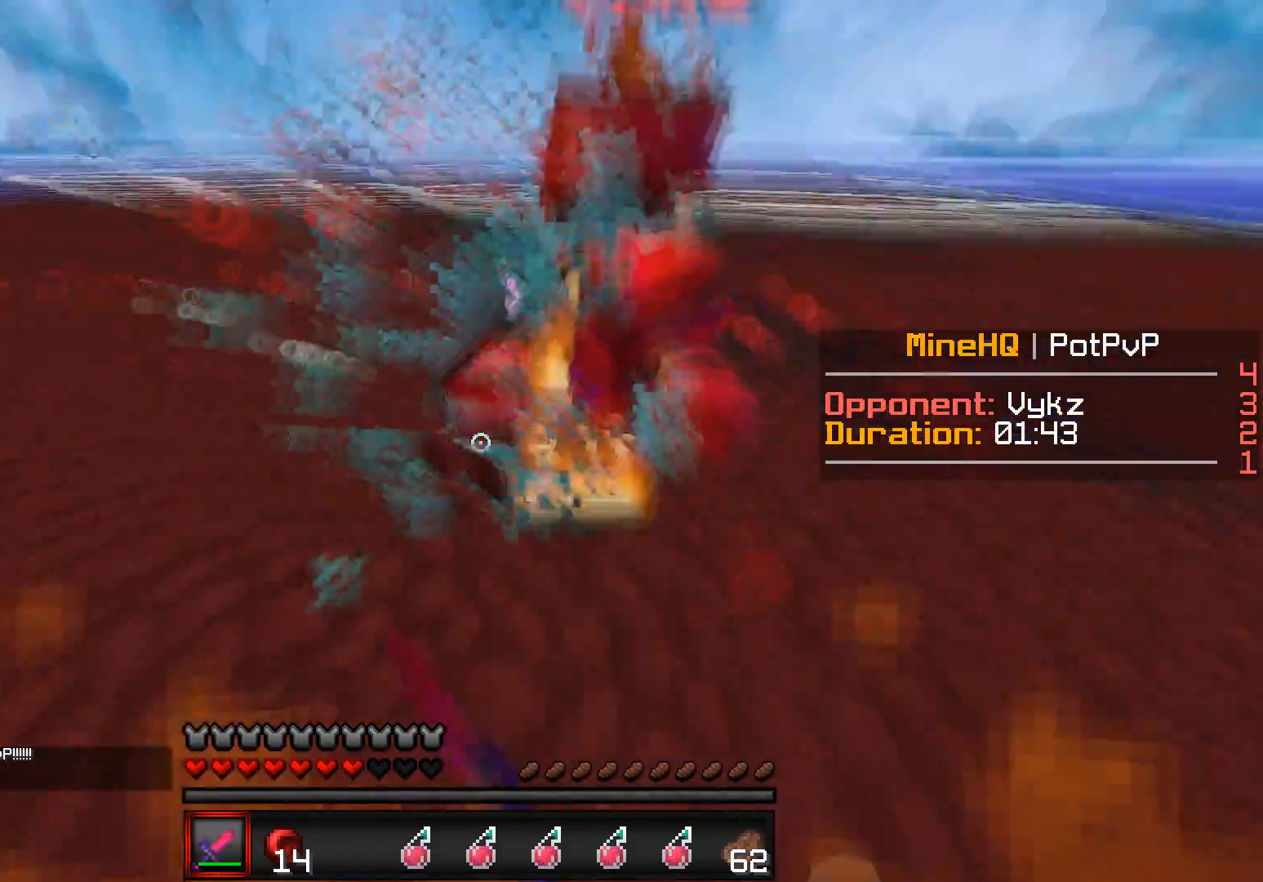
{"keys": ["a", "d", "w"], "events": [[433, "d", "down"]]}
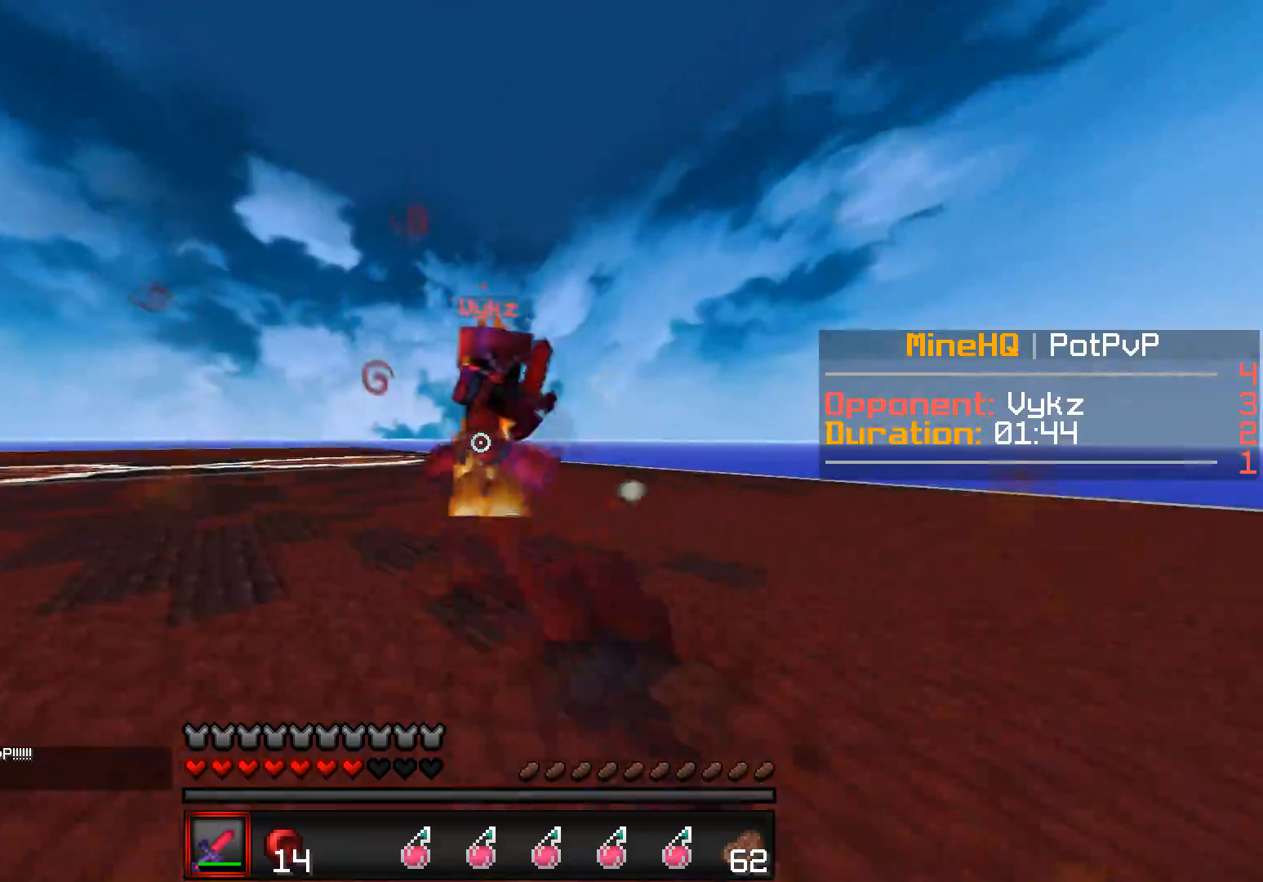
{"keys": ["a", "d", "w"], "events": [[50, "a", "up"], [483, "a", "down"]]}
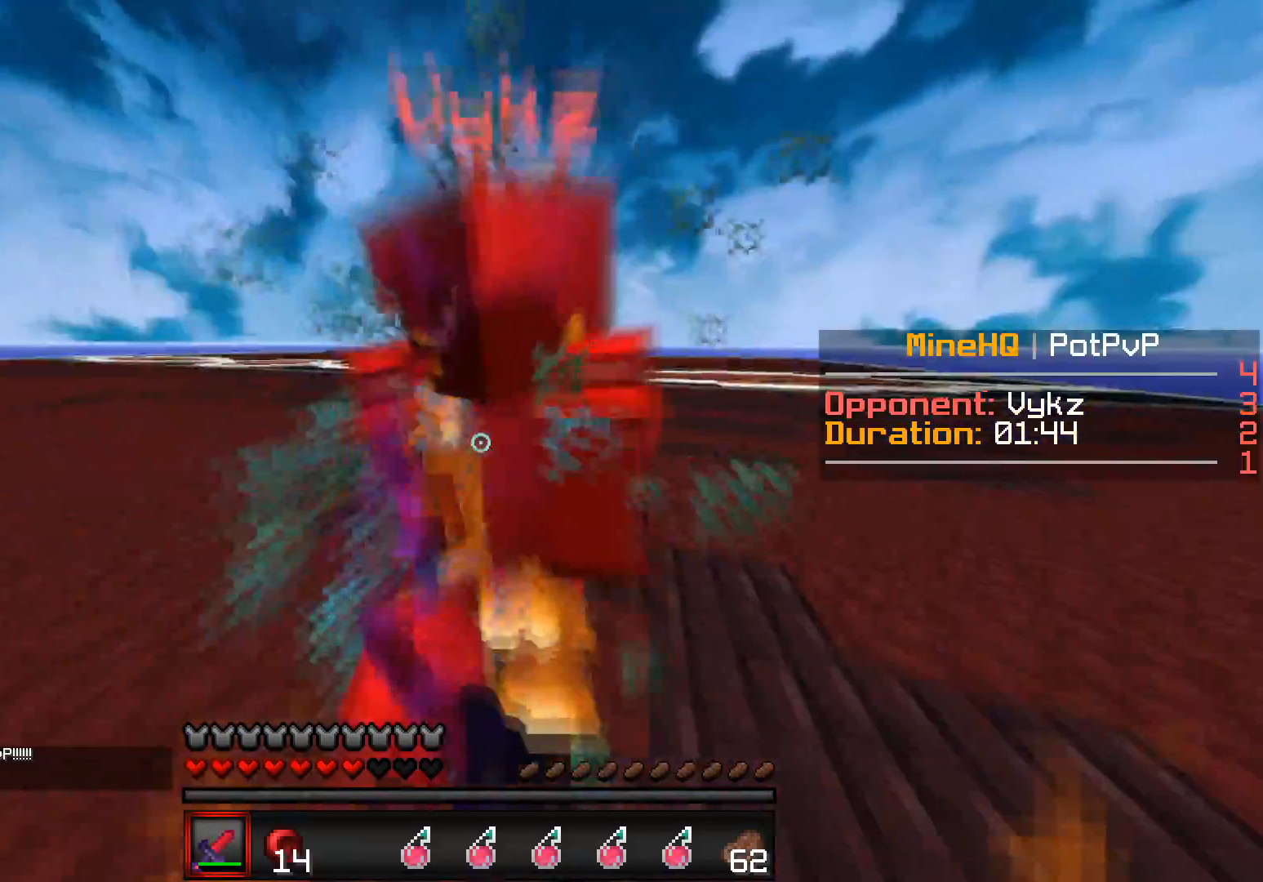
{"keys": ["d", "w"], "events": [[283, "a", "up"]]}
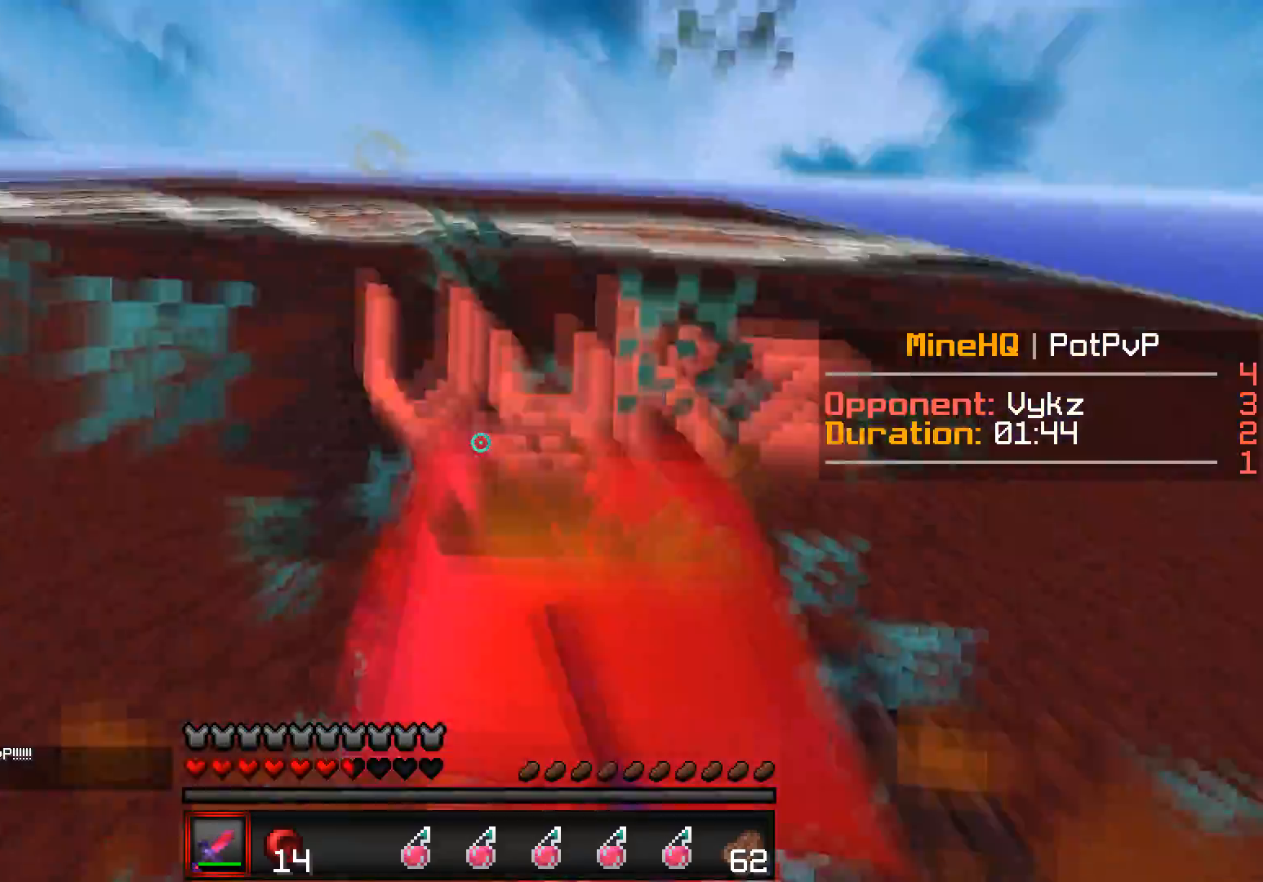
{"keys": ["d", "w"], "events": []}
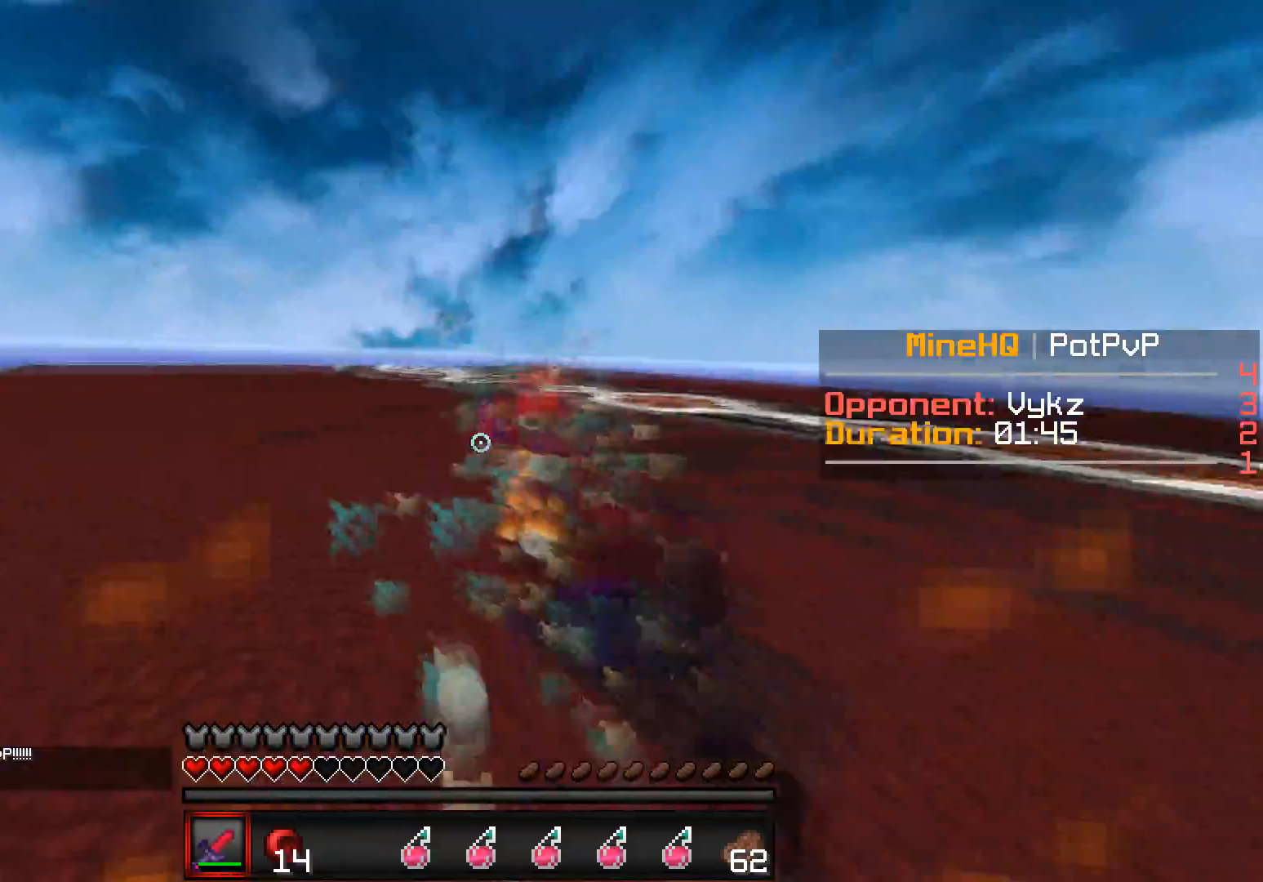
{"keys": ["w"], "events": [[117, "w", "up"], [150, "w", "down"], [200, "d", "up"]]}
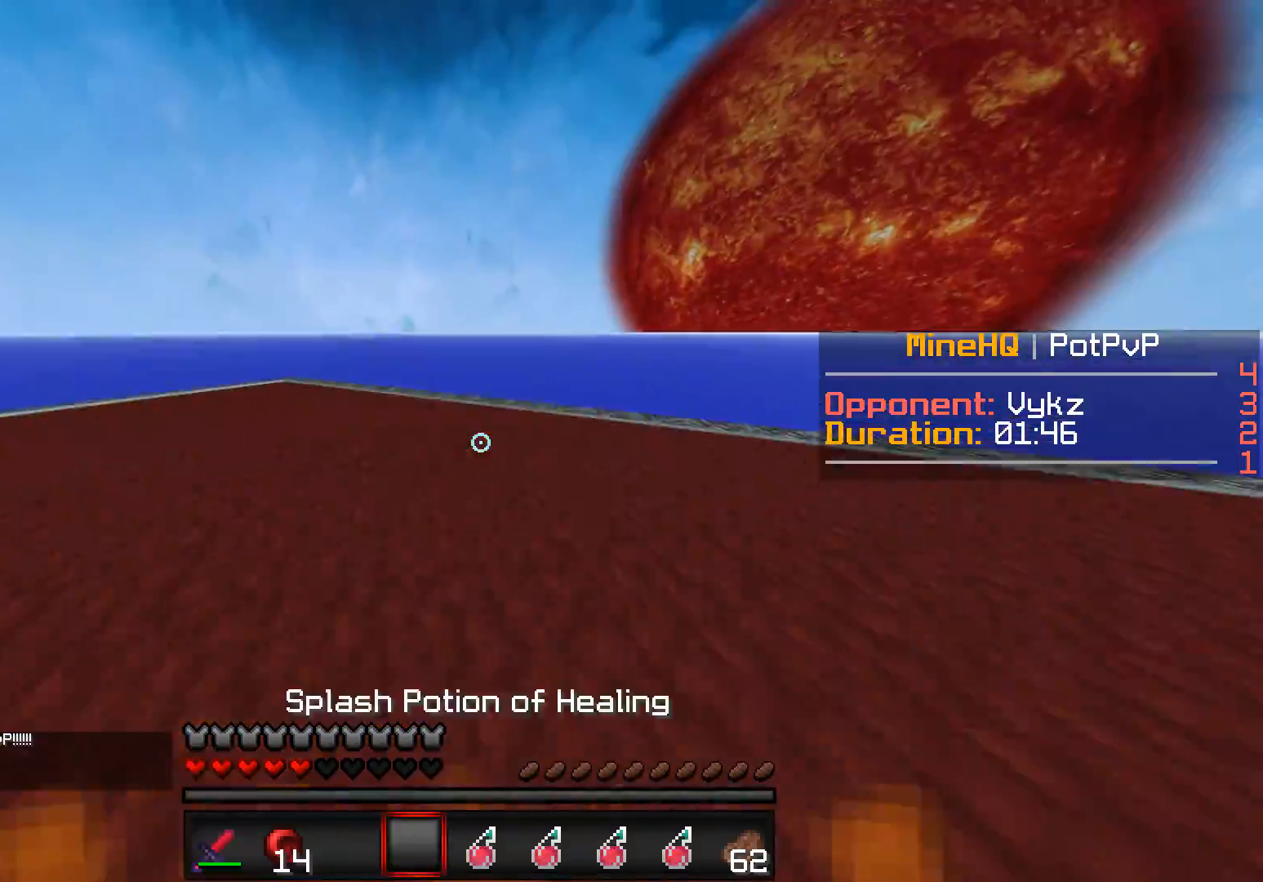
{"keys": ["d", "w"], "events": [[233, "s", "down"], [283, "w", "up"], [400, "w", "down"], [450, "s", "up"], [483, "d", "down"]]}
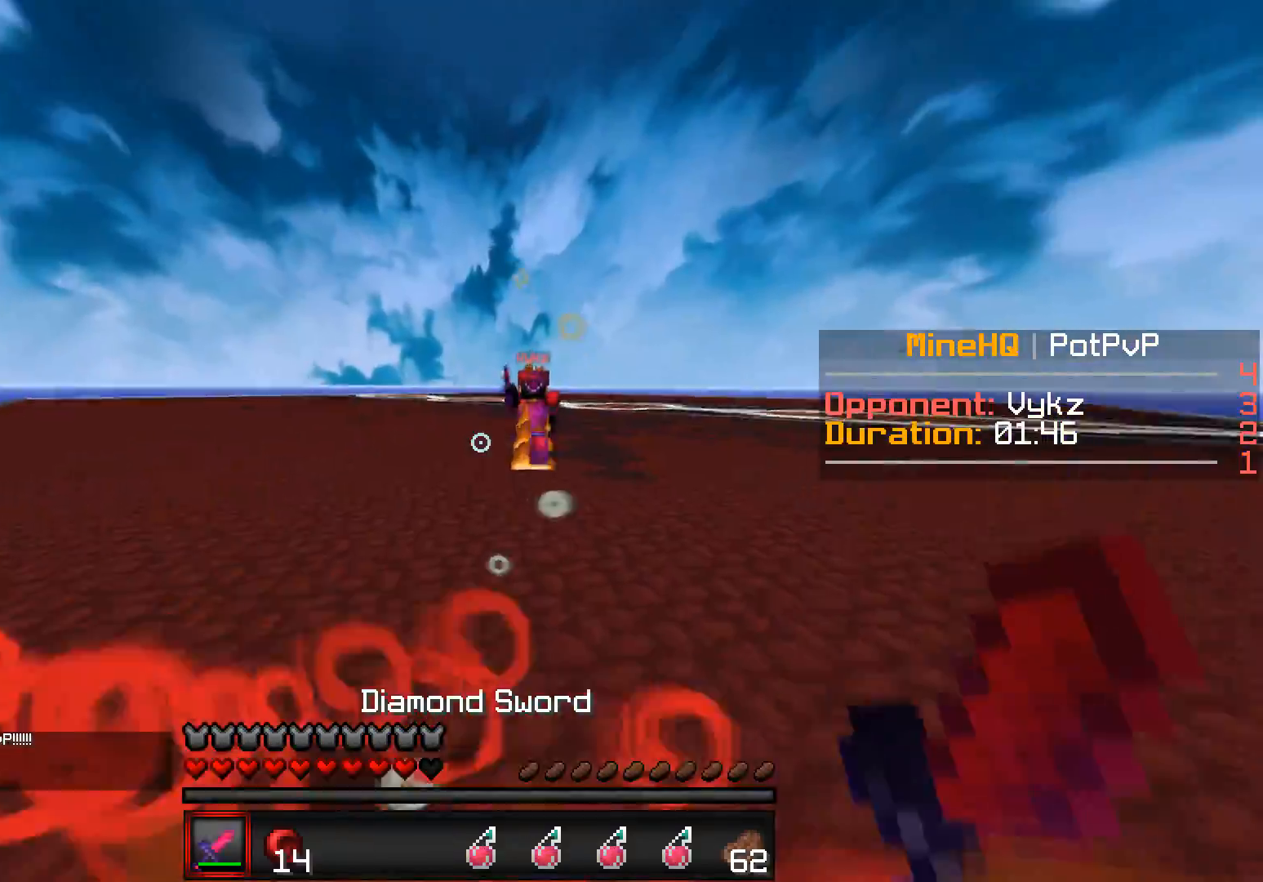
{"keys": ["d", "w"], "events": []}
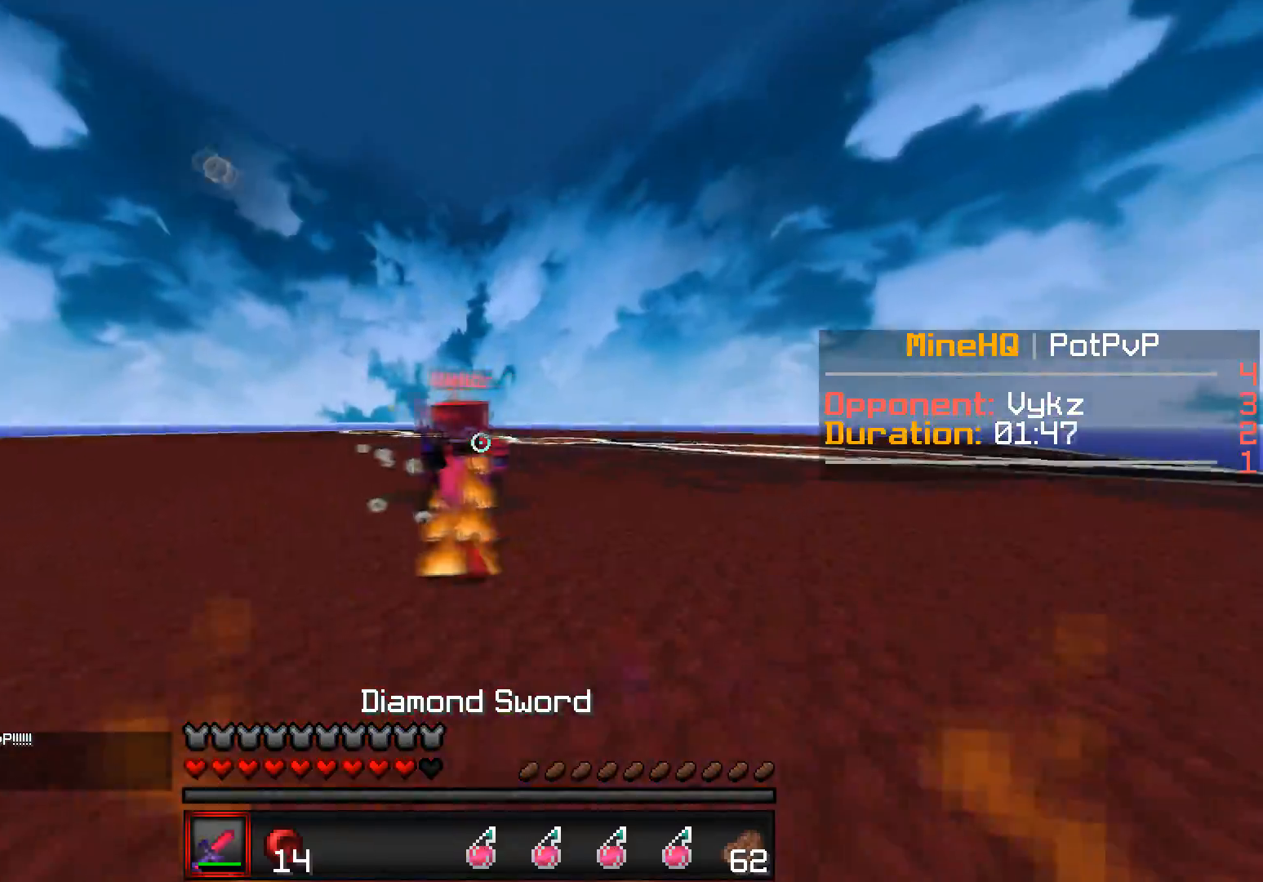
{"keys": ["a", "w"], "events": [[117, "w", "up"], [150, "w", "down"], [350, "a", "down"], [367, "d", "up"]]}
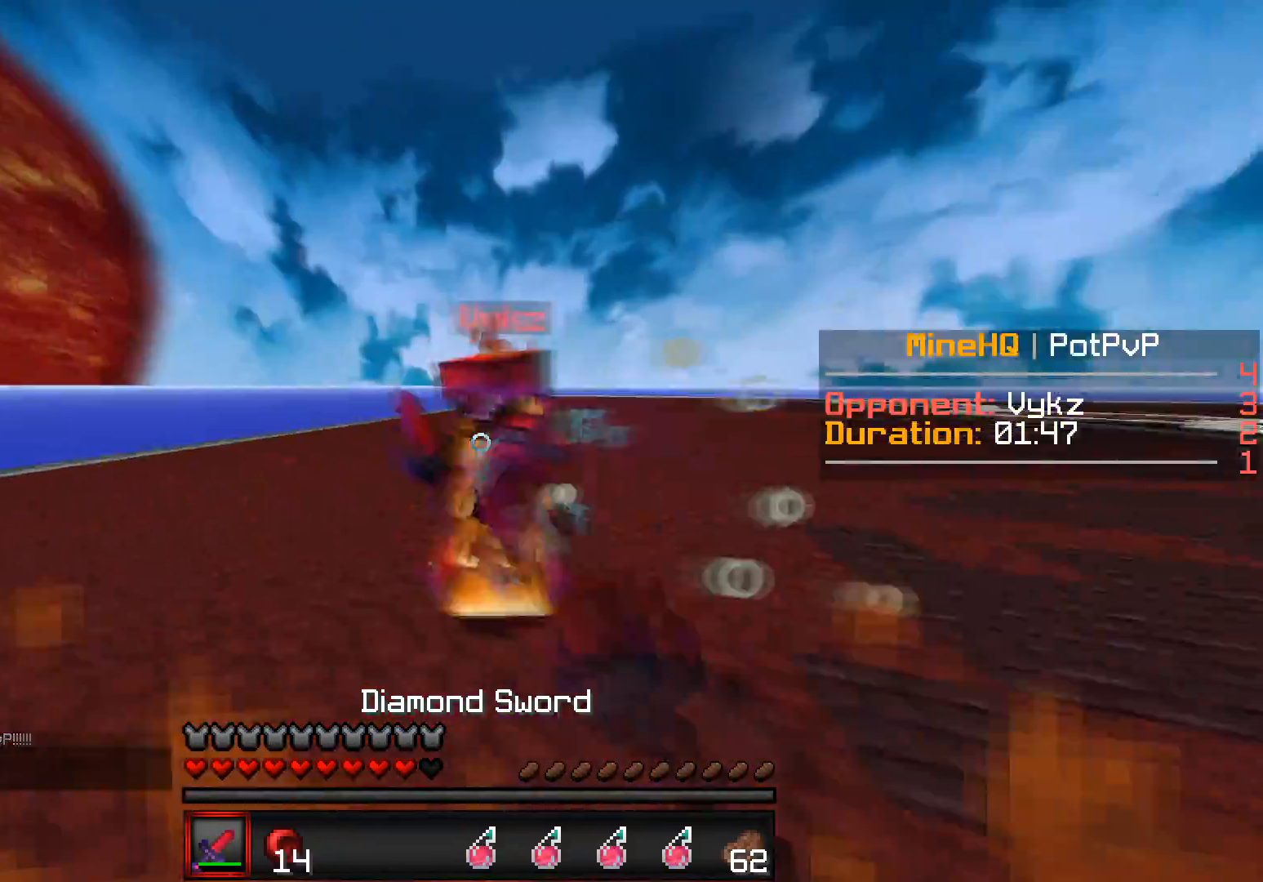
{"keys": ["w"], "events": [[233, "a", "up"]]}
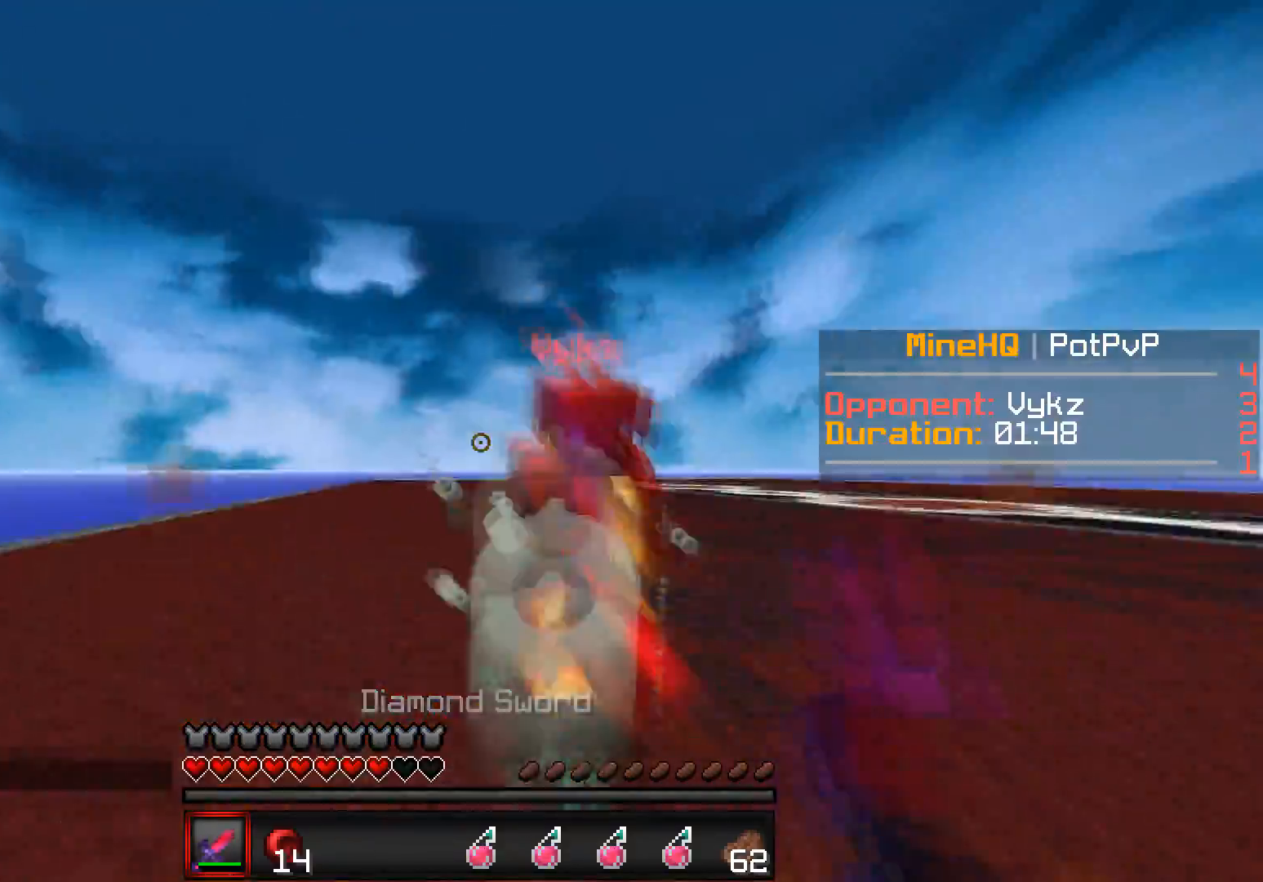
{"keys": ["w"], "events": []}
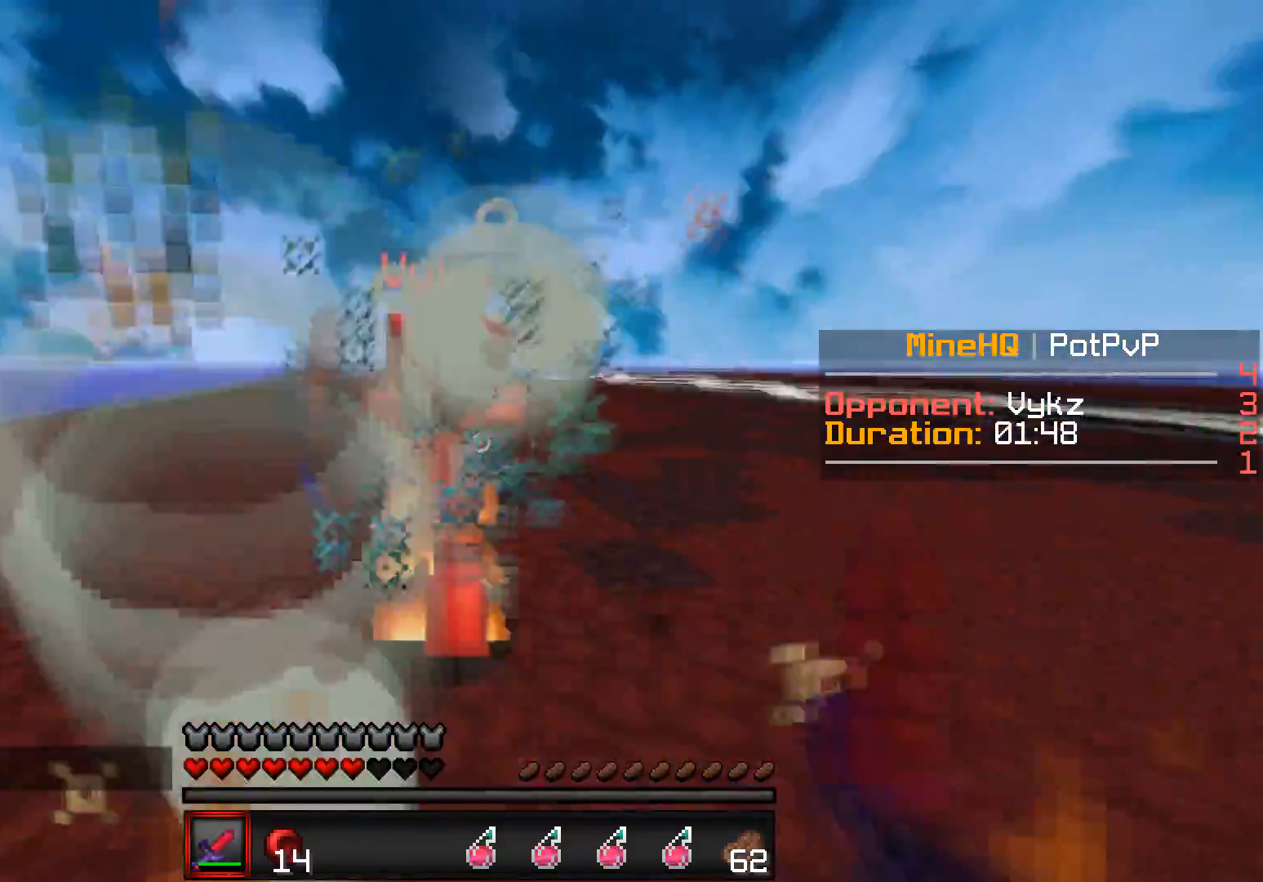
{"keys": ["w"], "events": []}
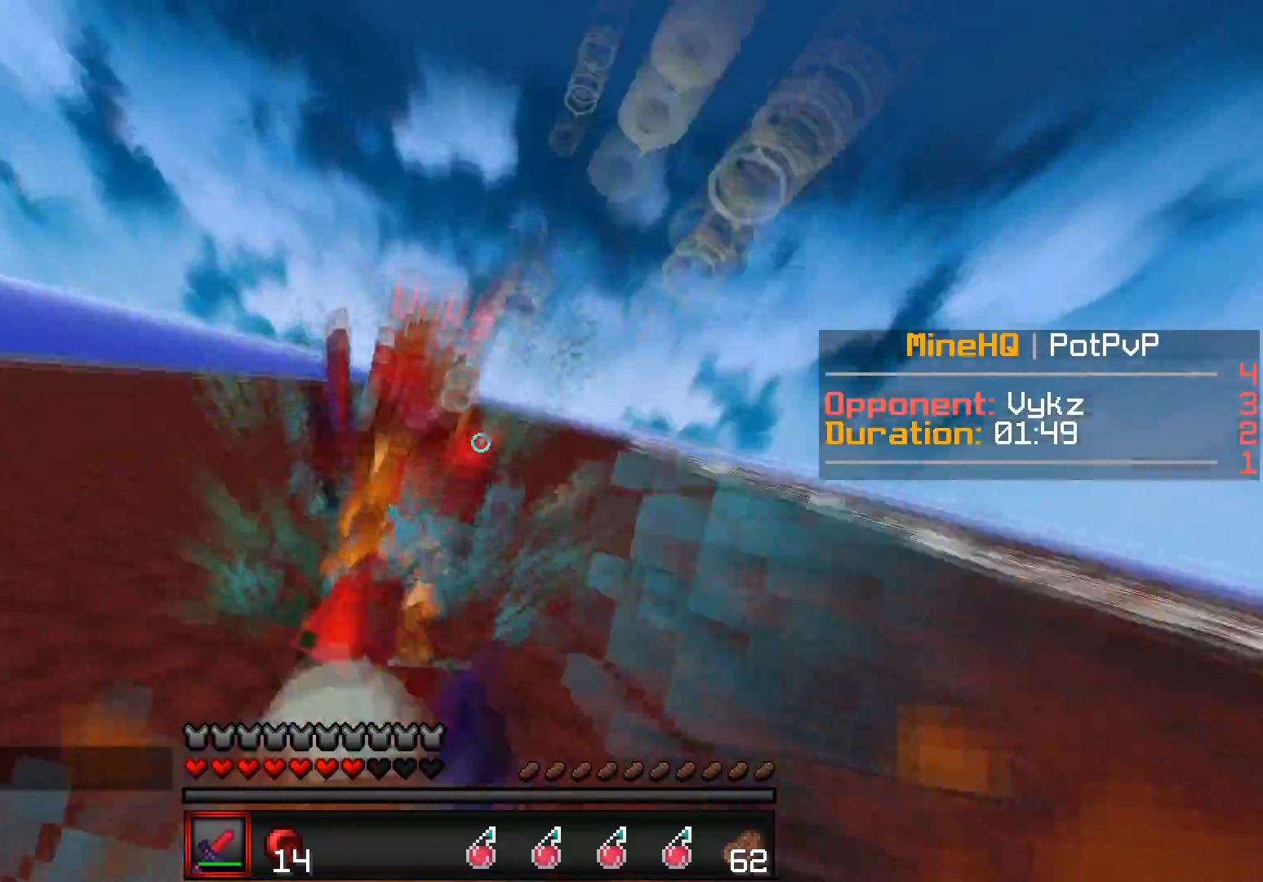
{"keys": ["w"], "events": []}
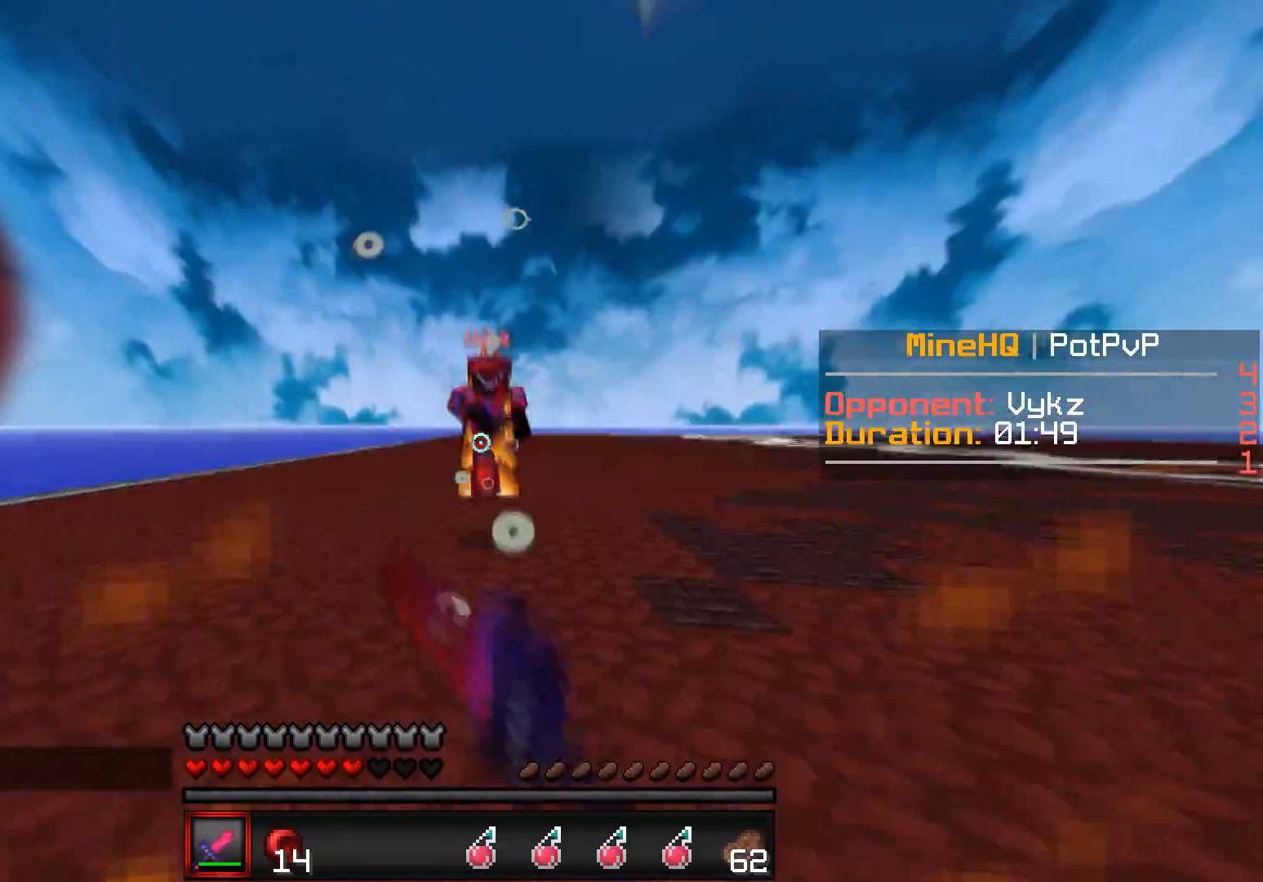
{"keys": ["a", "w"], "events": [[250, "a", "down"]]}
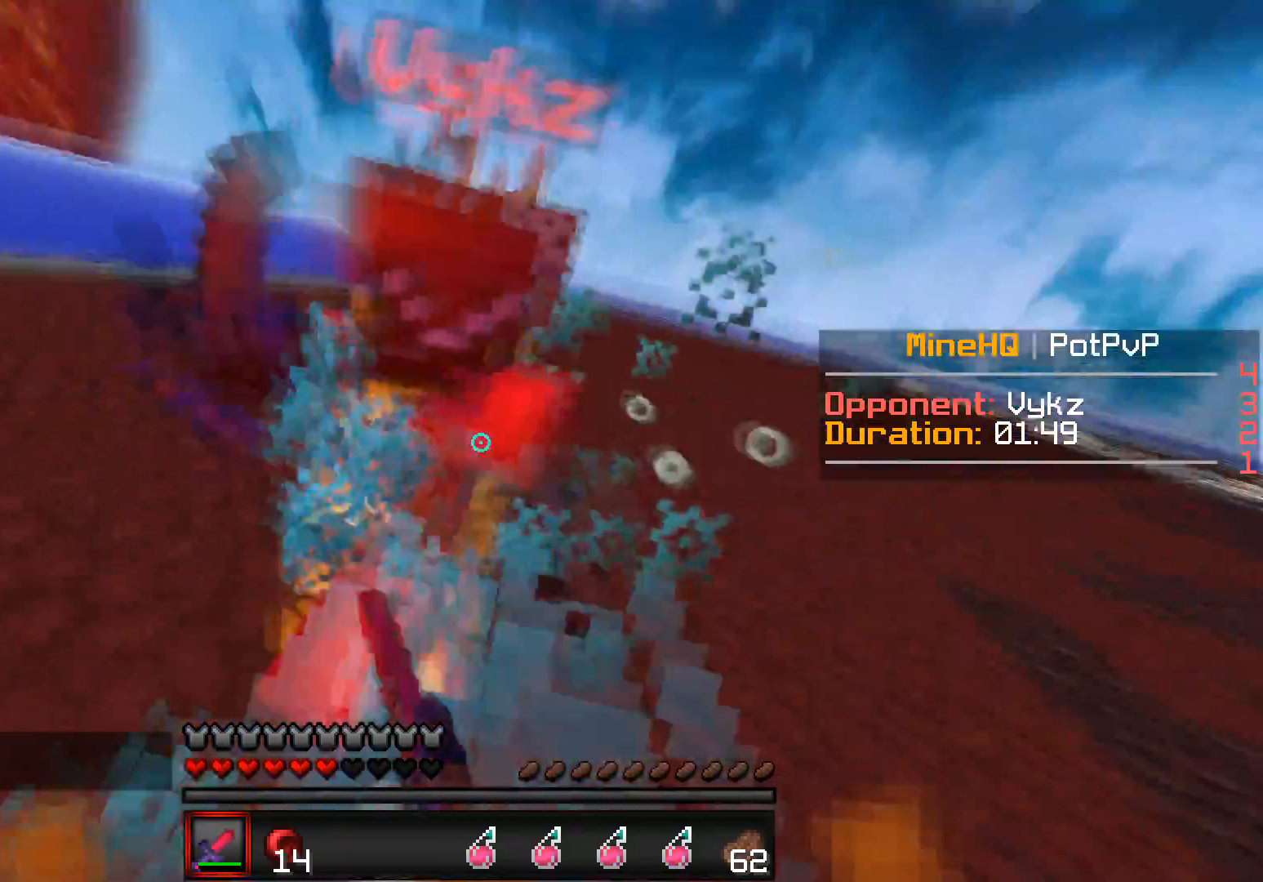
{"keys": ["w"], "events": [[333, "a", "up"]]}
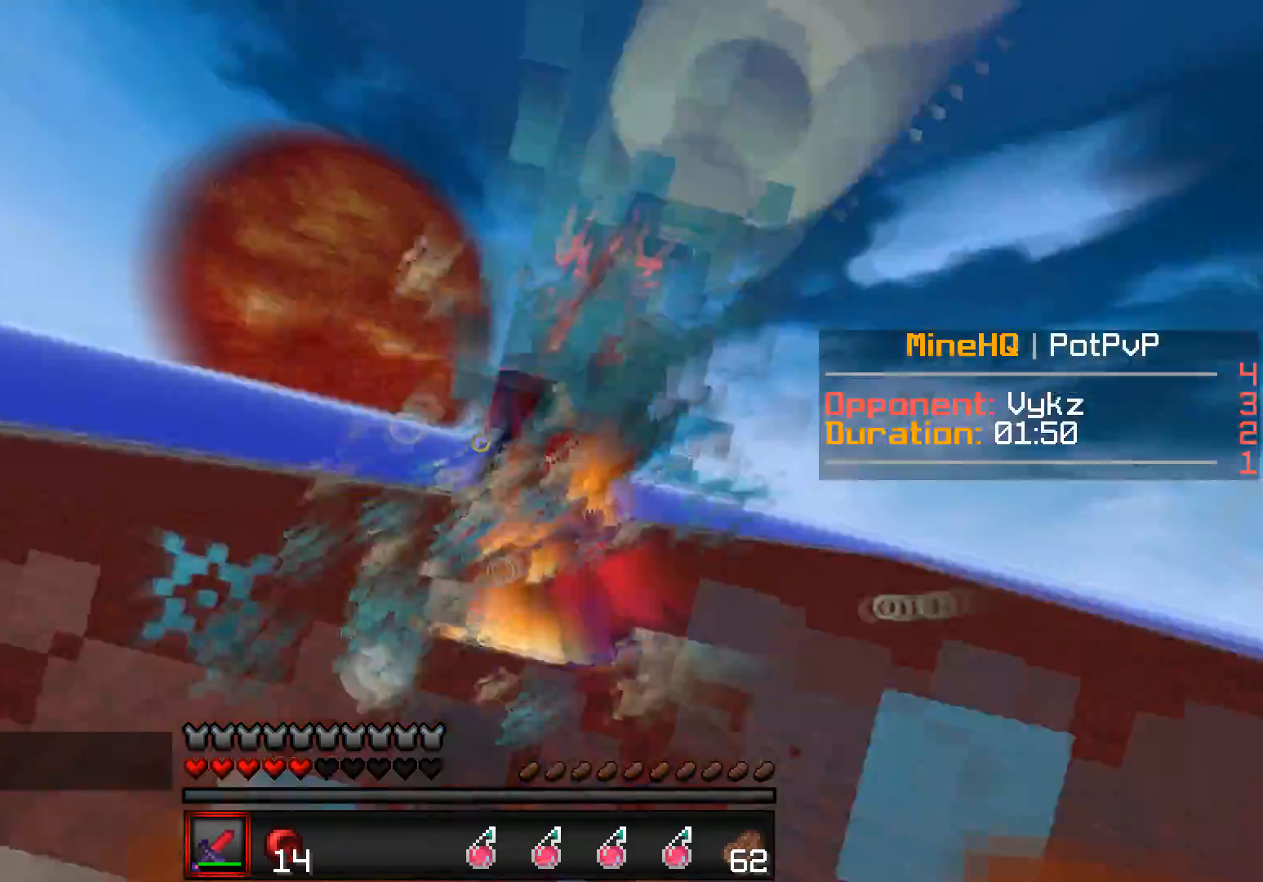
{"keys": ["w"], "events": []}